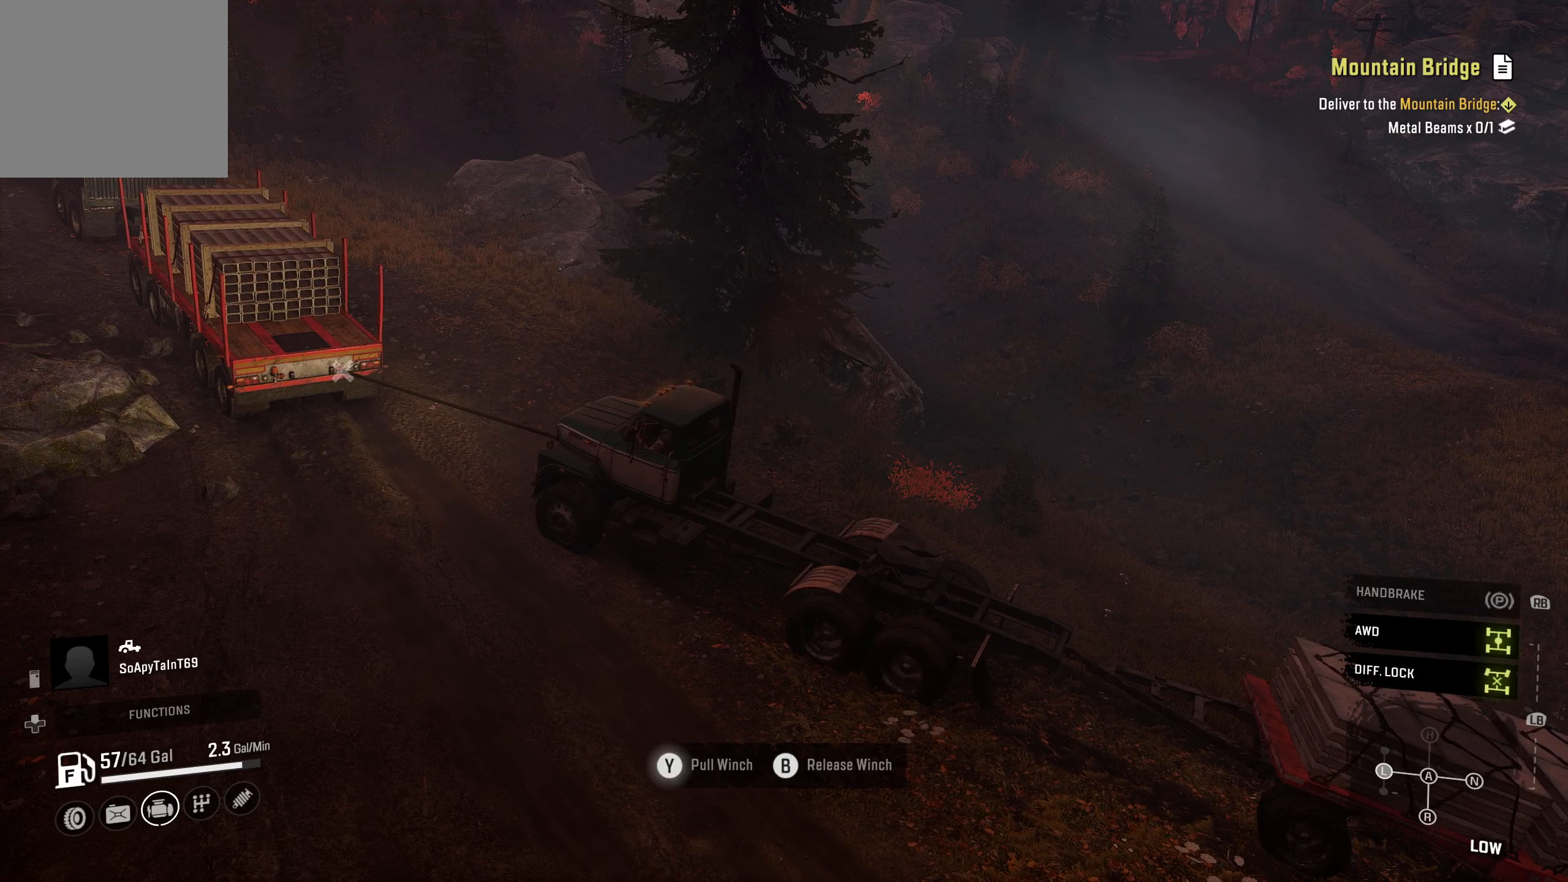
Gameplay with a controller (Xbox layout); each line is a JSON object with the inputs held at the frame after it (dt_ms = milliseconds from this image to that frame). "events" lists button and stick changes between this image and that frame as [ms after this image, input, new state], when the widget could be followed in between.
{"dt_ms": 133, "buttons": ["Y", "R2"], "left_stick": "center", "right_stick": "center", "events": []}
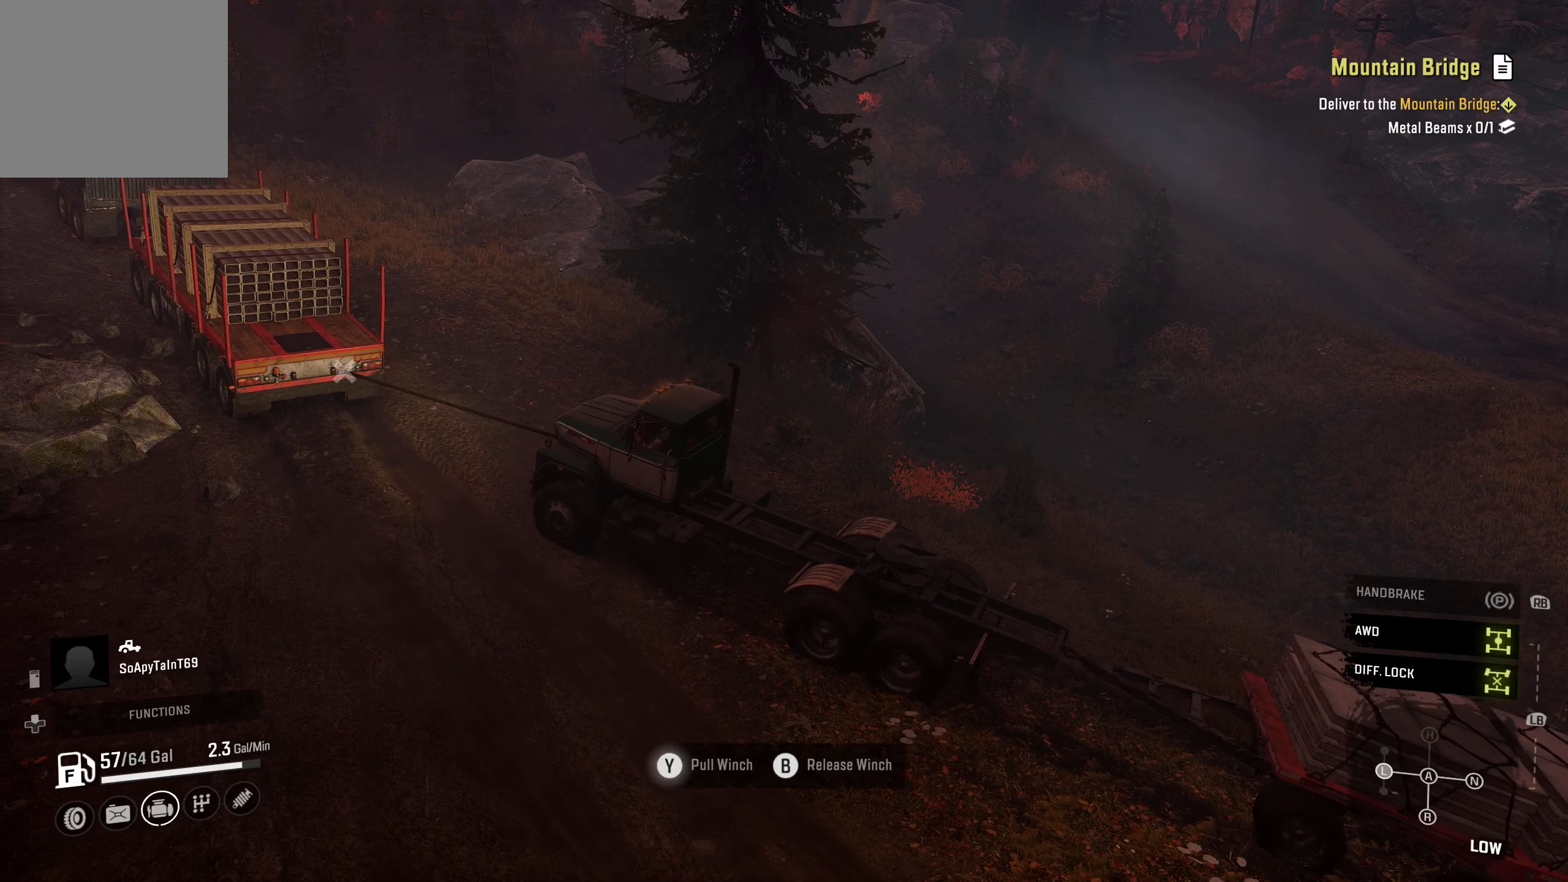
{"dt_ms": 500, "buttons": ["Y", "R2"], "left_stick": "left", "right_stick": "center", "events": [[384, "left_stick", "left"]]}
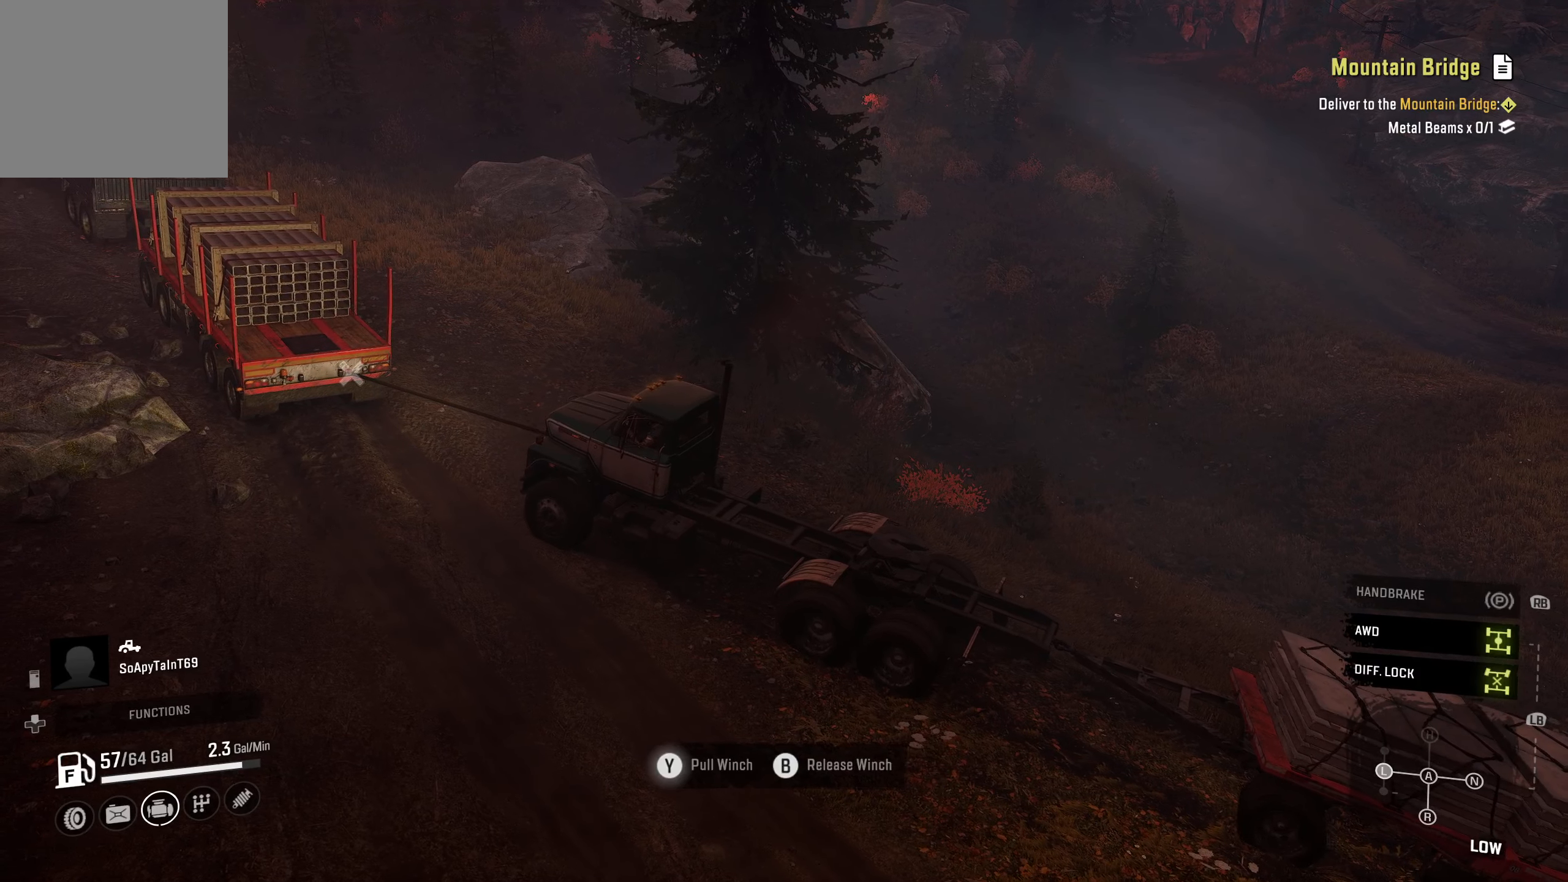
{"dt_ms": 500, "buttons": ["Y", "R2"], "left_stick": "center", "right_stick": "center", "events": [[217, "left_stick", "center"]]}
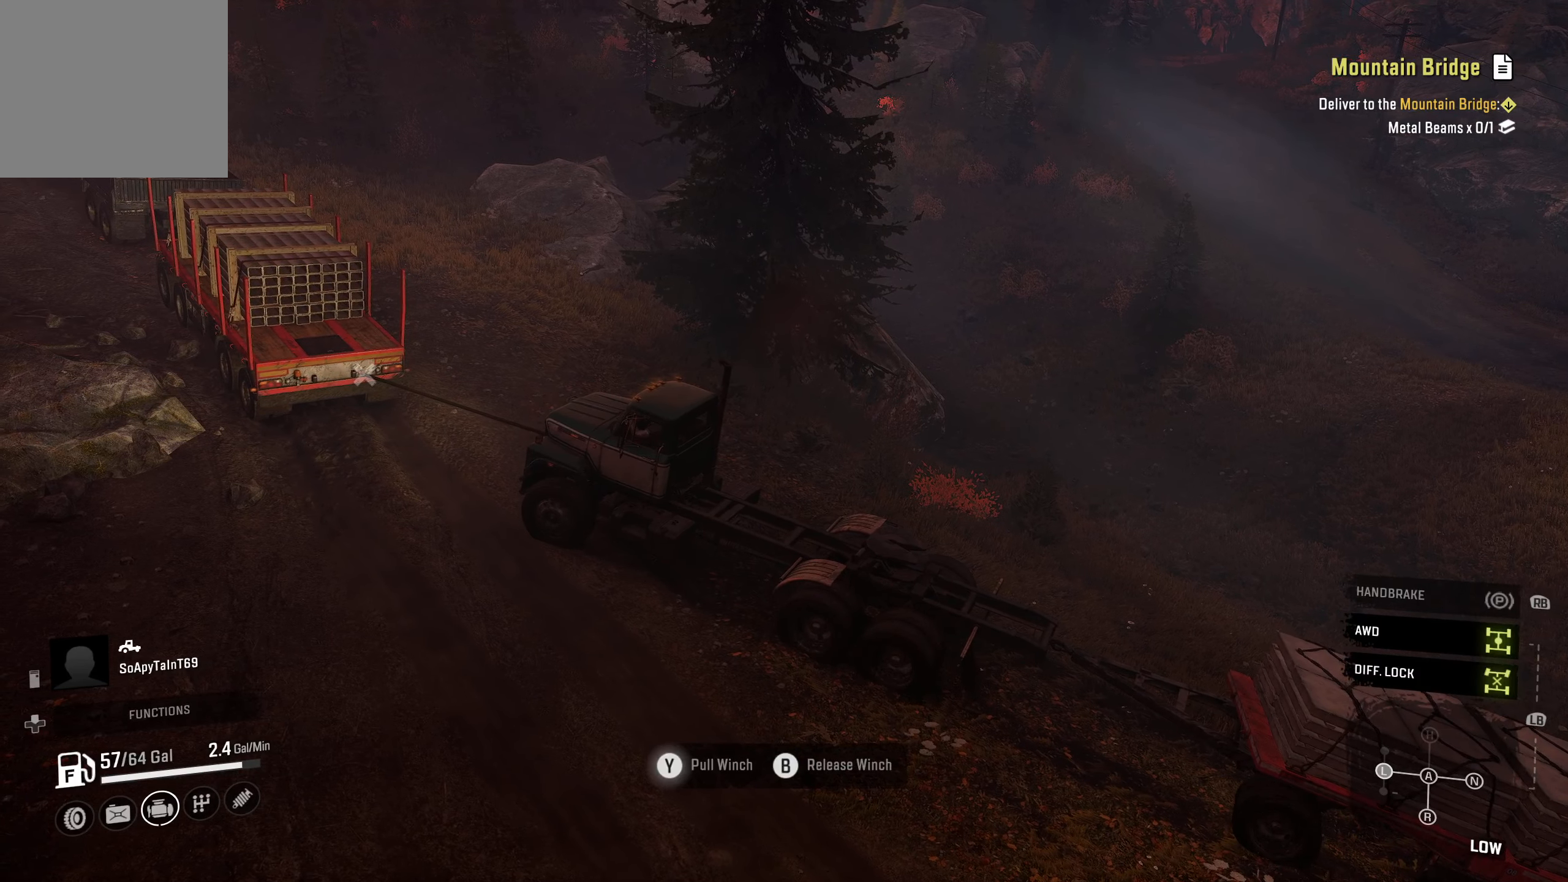
{"dt_ms": 500, "buttons": ["Y", "R2"], "left_stick": "center", "right_stick": "center", "events": []}
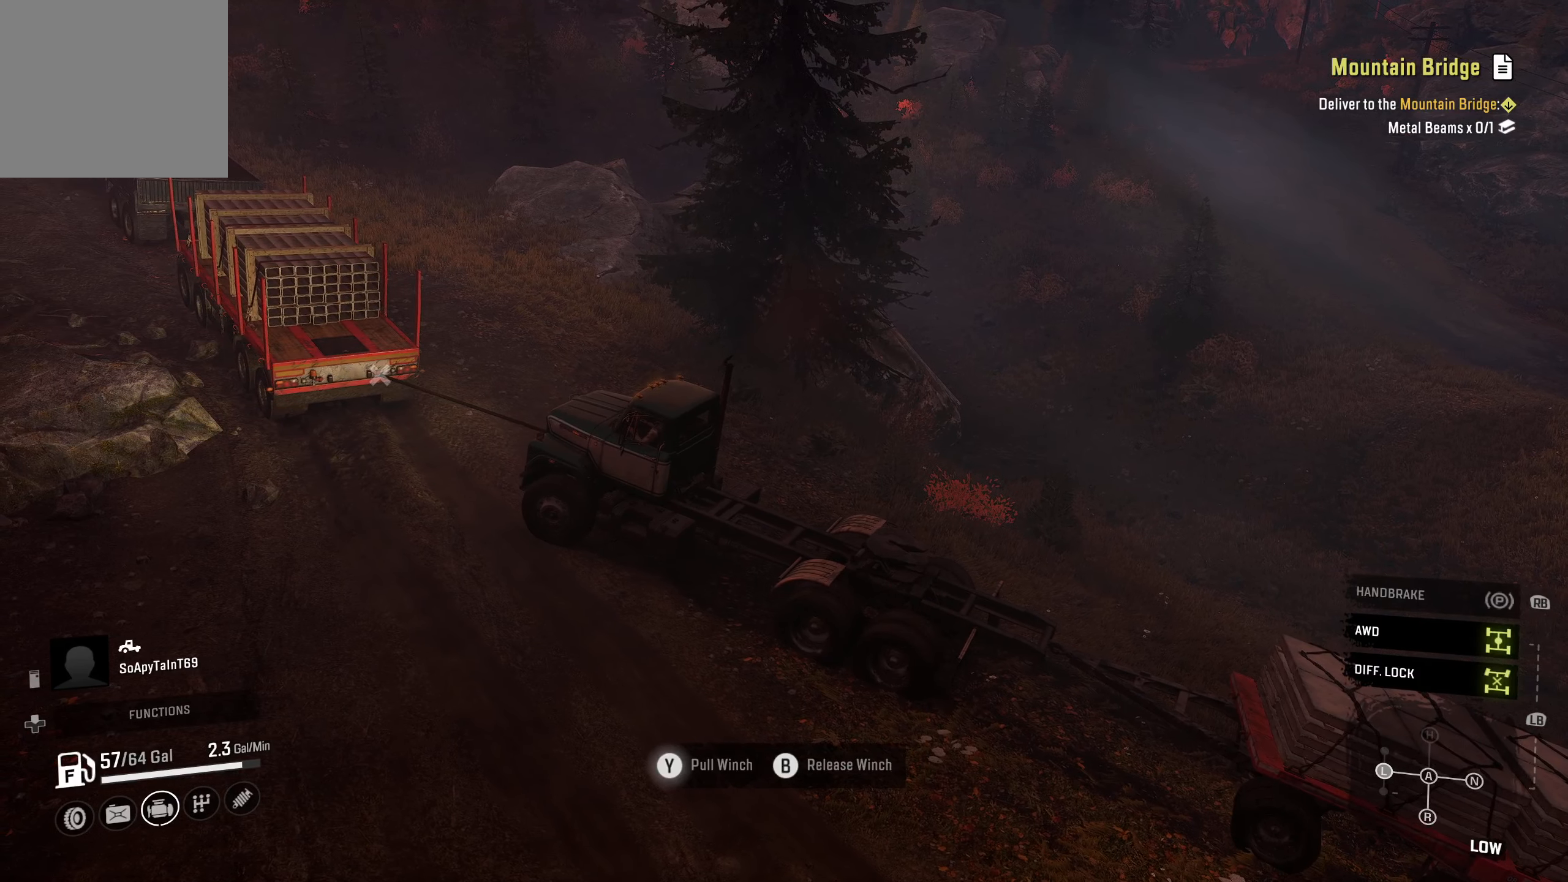
{"dt_ms": 500, "buttons": ["Y", "R2"], "left_stick": "center", "right_stick": "center", "events": []}
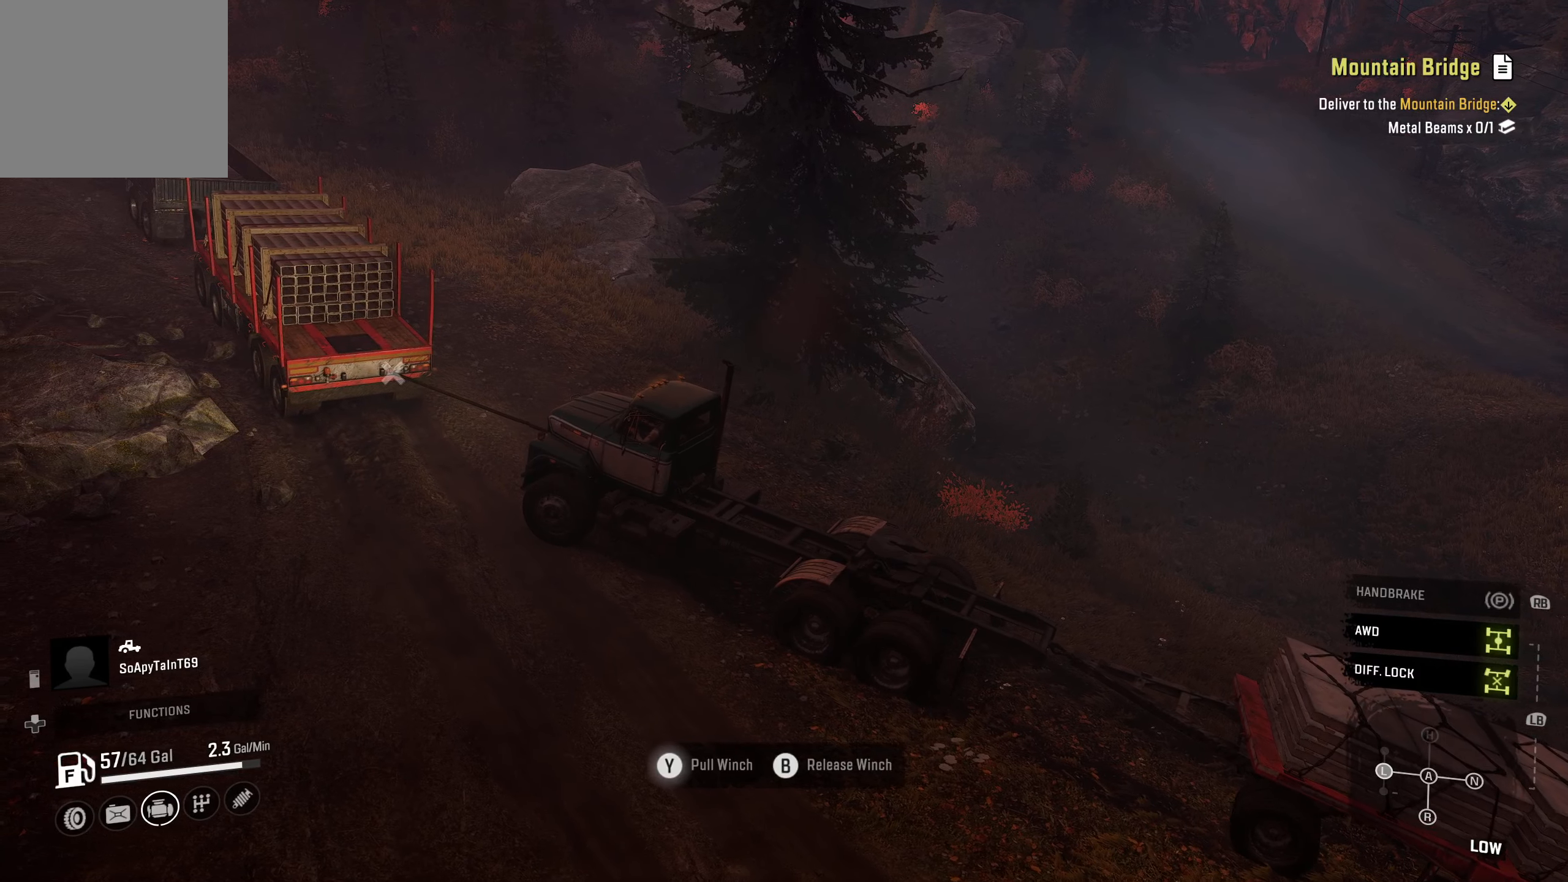
{"dt_ms": 500, "buttons": ["Y", "R2"], "left_stick": "center", "right_stick": "center", "events": []}
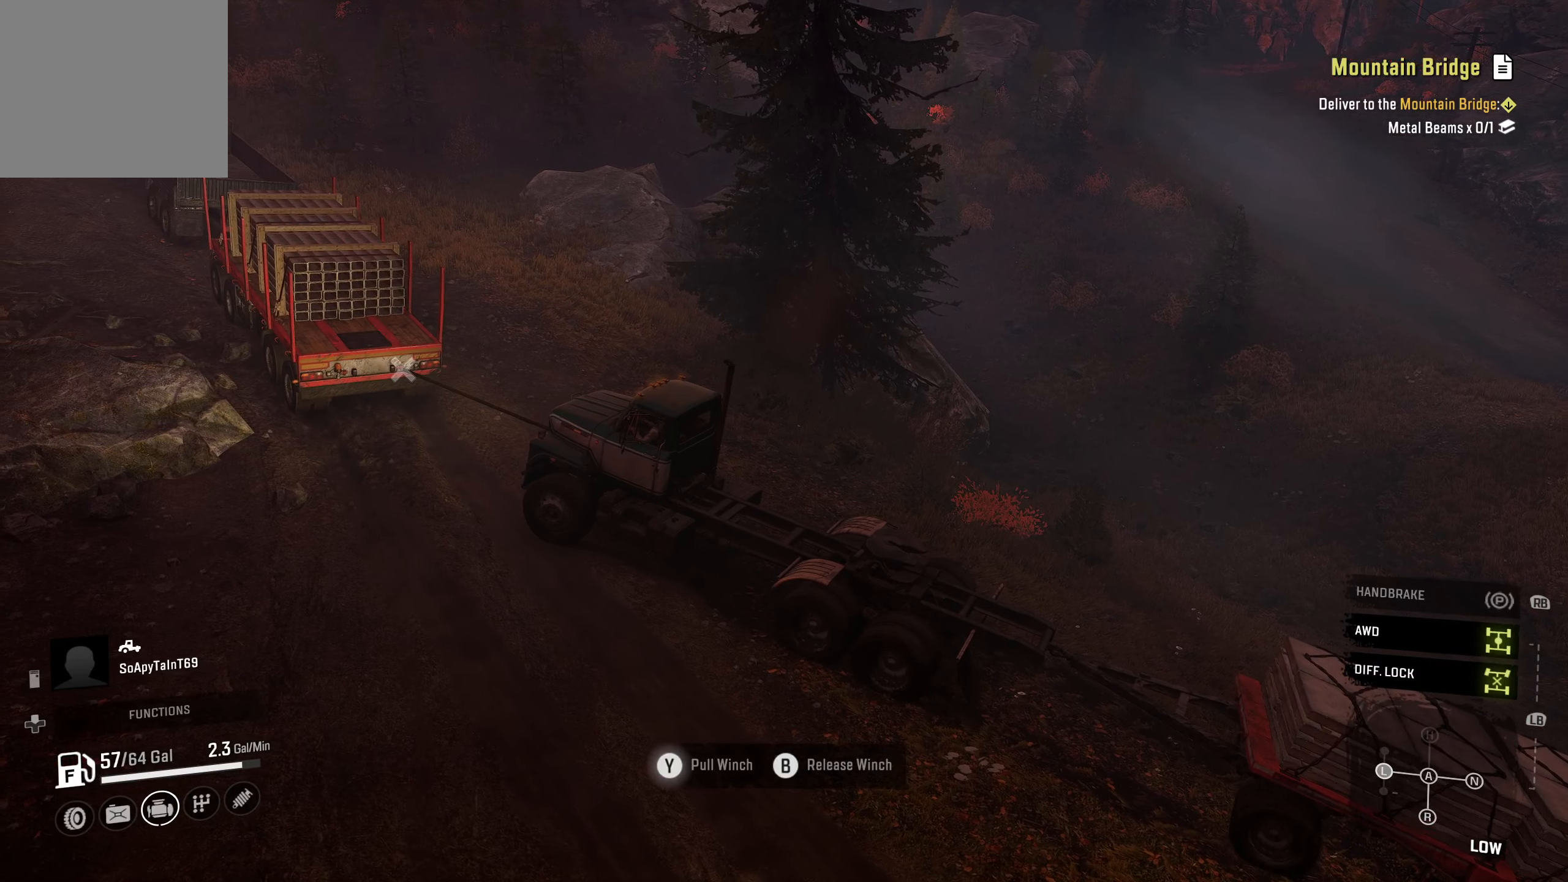
{"dt_ms": 500, "buttons": ["Y", "R2"], "left_stick": "right", "right_stick": "center", "events": [[467, "left_stick", "right"]]}
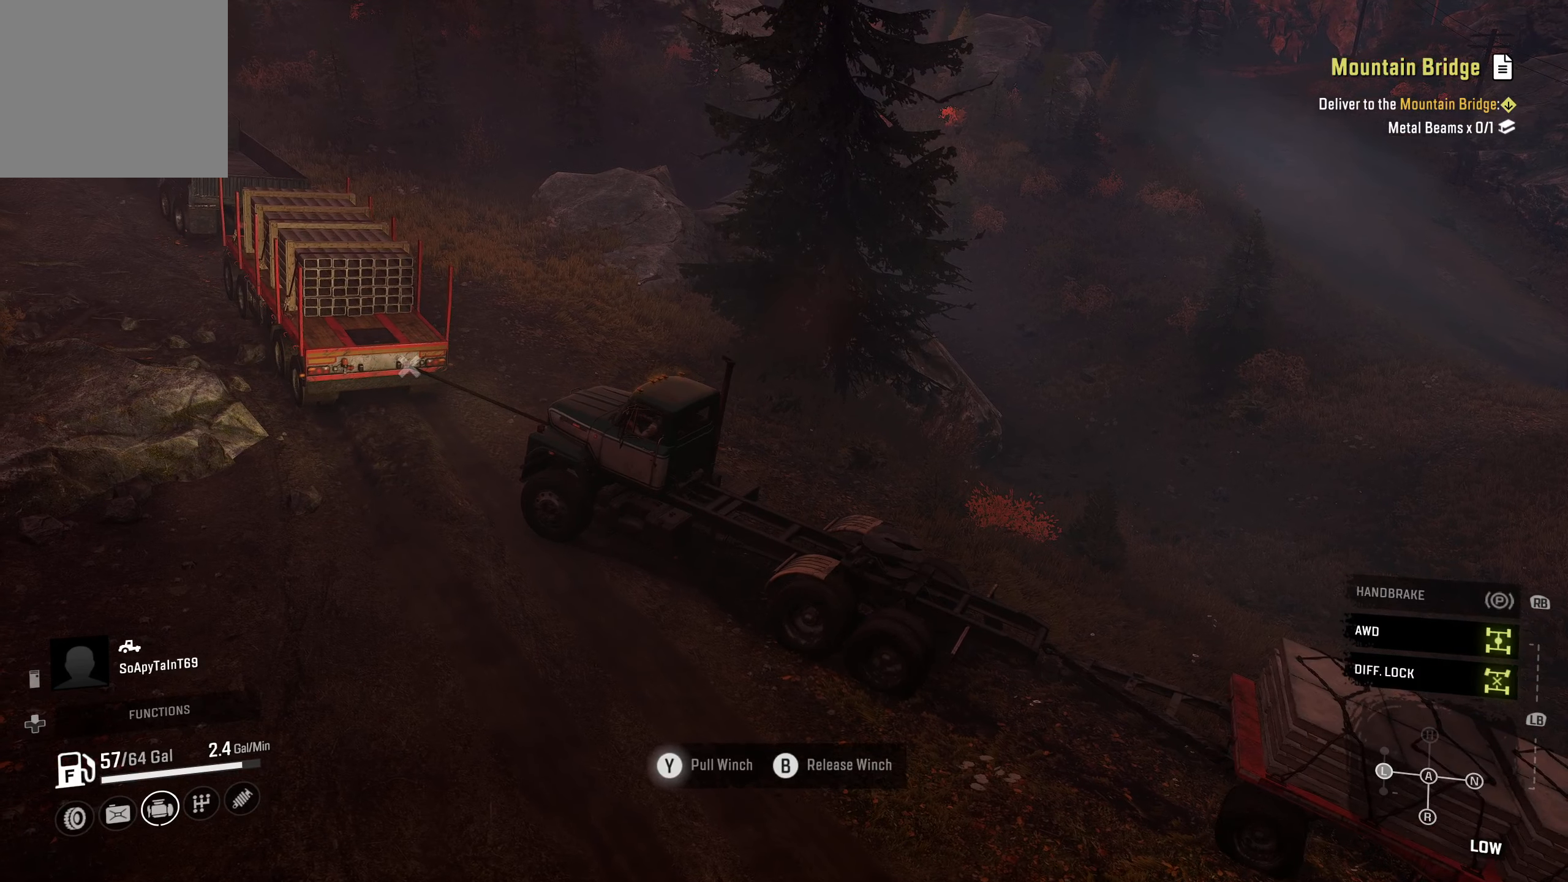
{"dt_ms": 500, "buttons": ["Y", "R2"], "left_stick": "right", "right_stick": "center", "events": []}
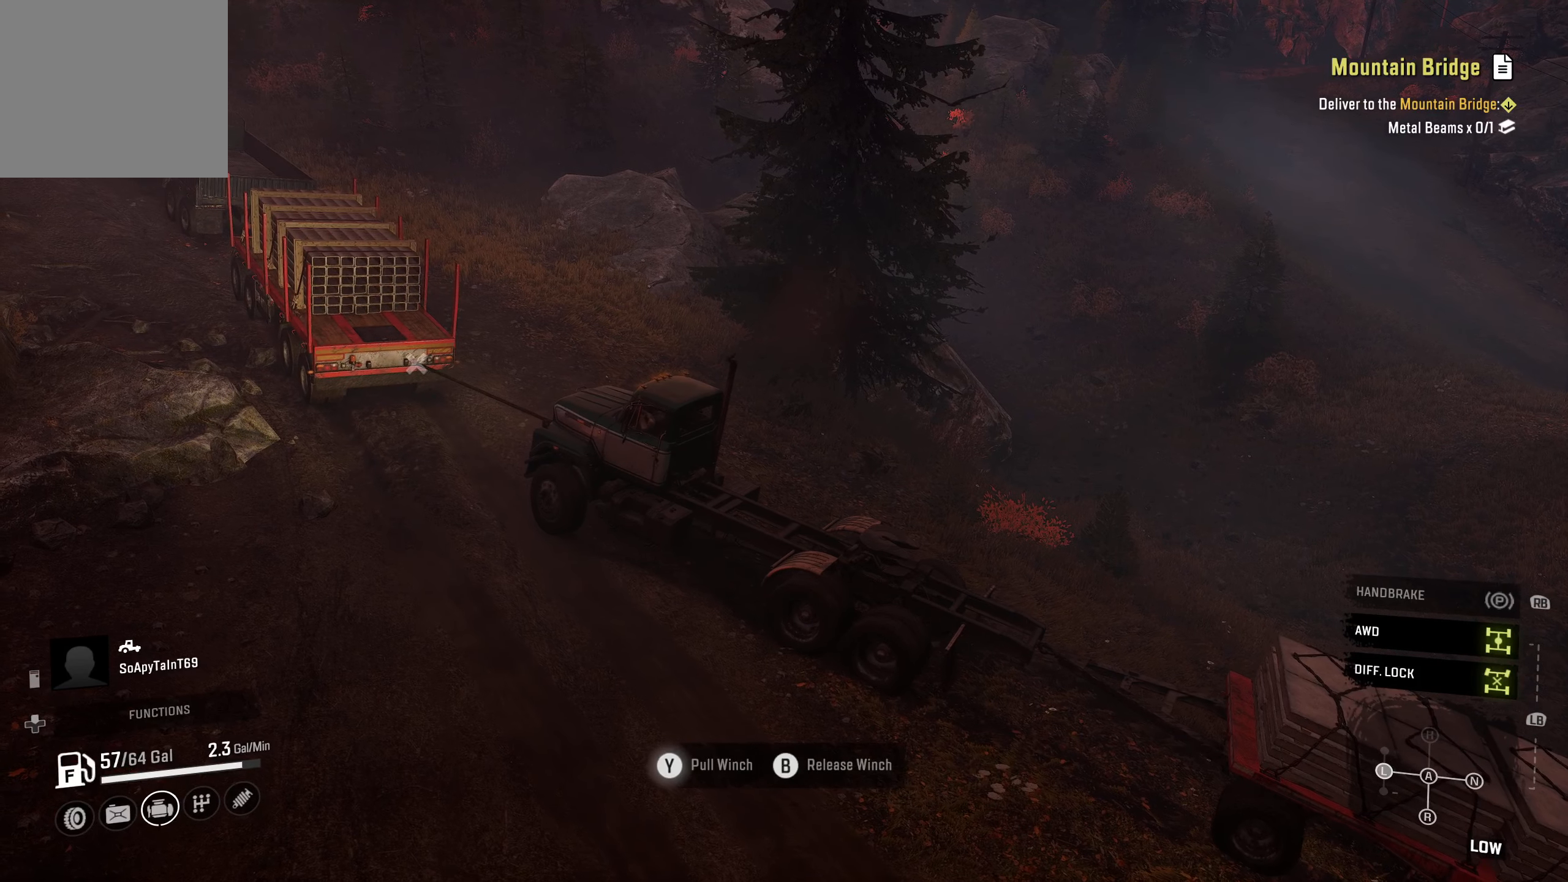
{"dt_ms": 500, "buttons": ["Y", "R2"], "left_stick": "center", "right_stick": "center", "events": [[150, "left_stick", "center"]]}
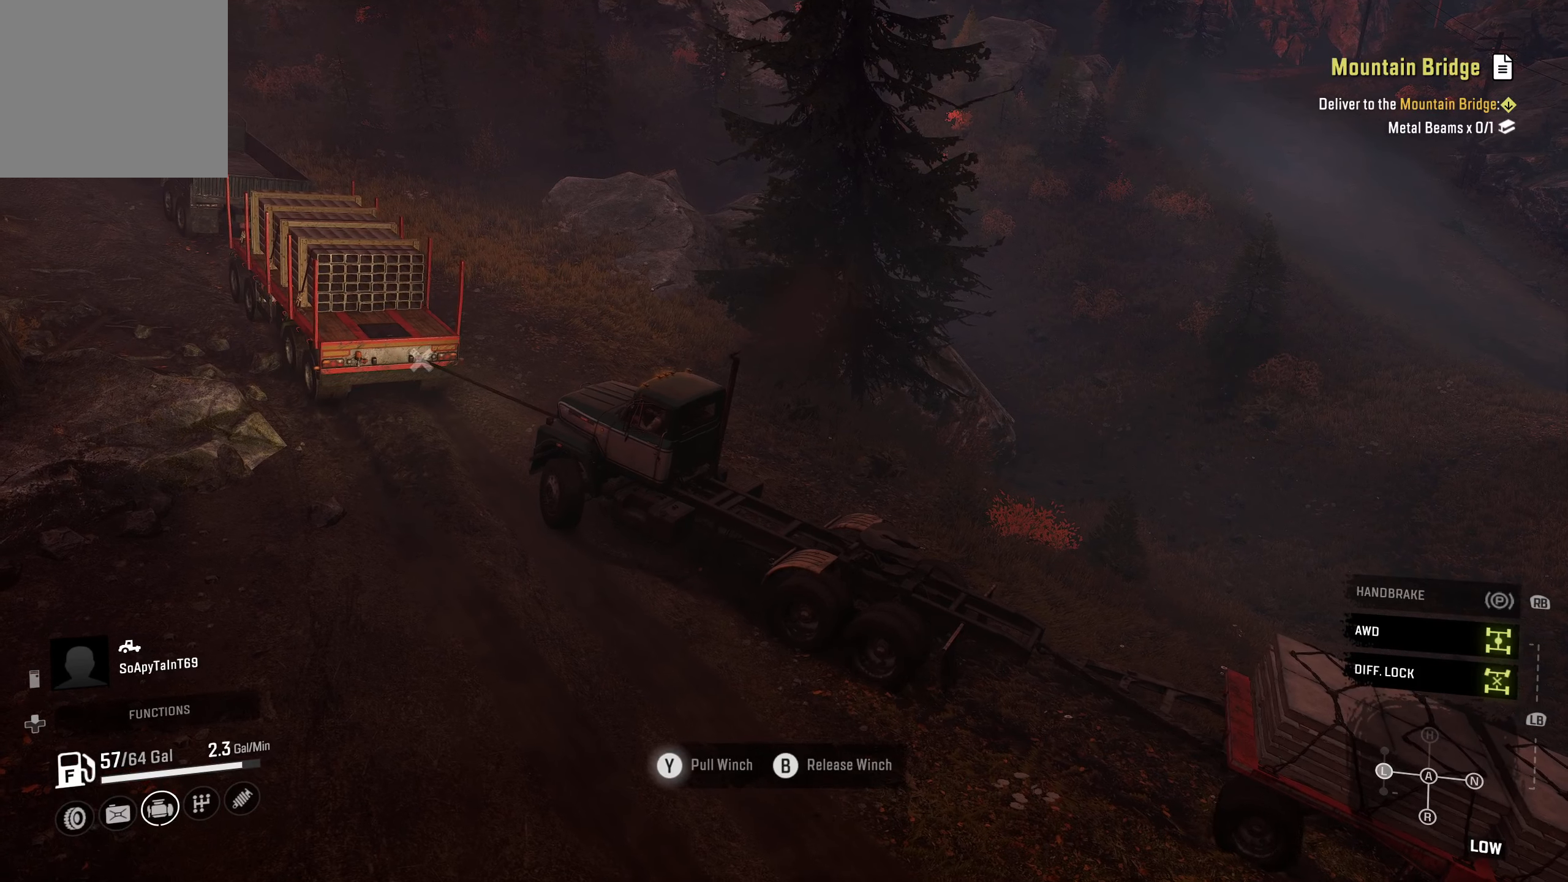
{"dt_ms": 500, "buttons": ["Y", "R2"], "left_stick": "center", "right_stick": "center", "events": []}
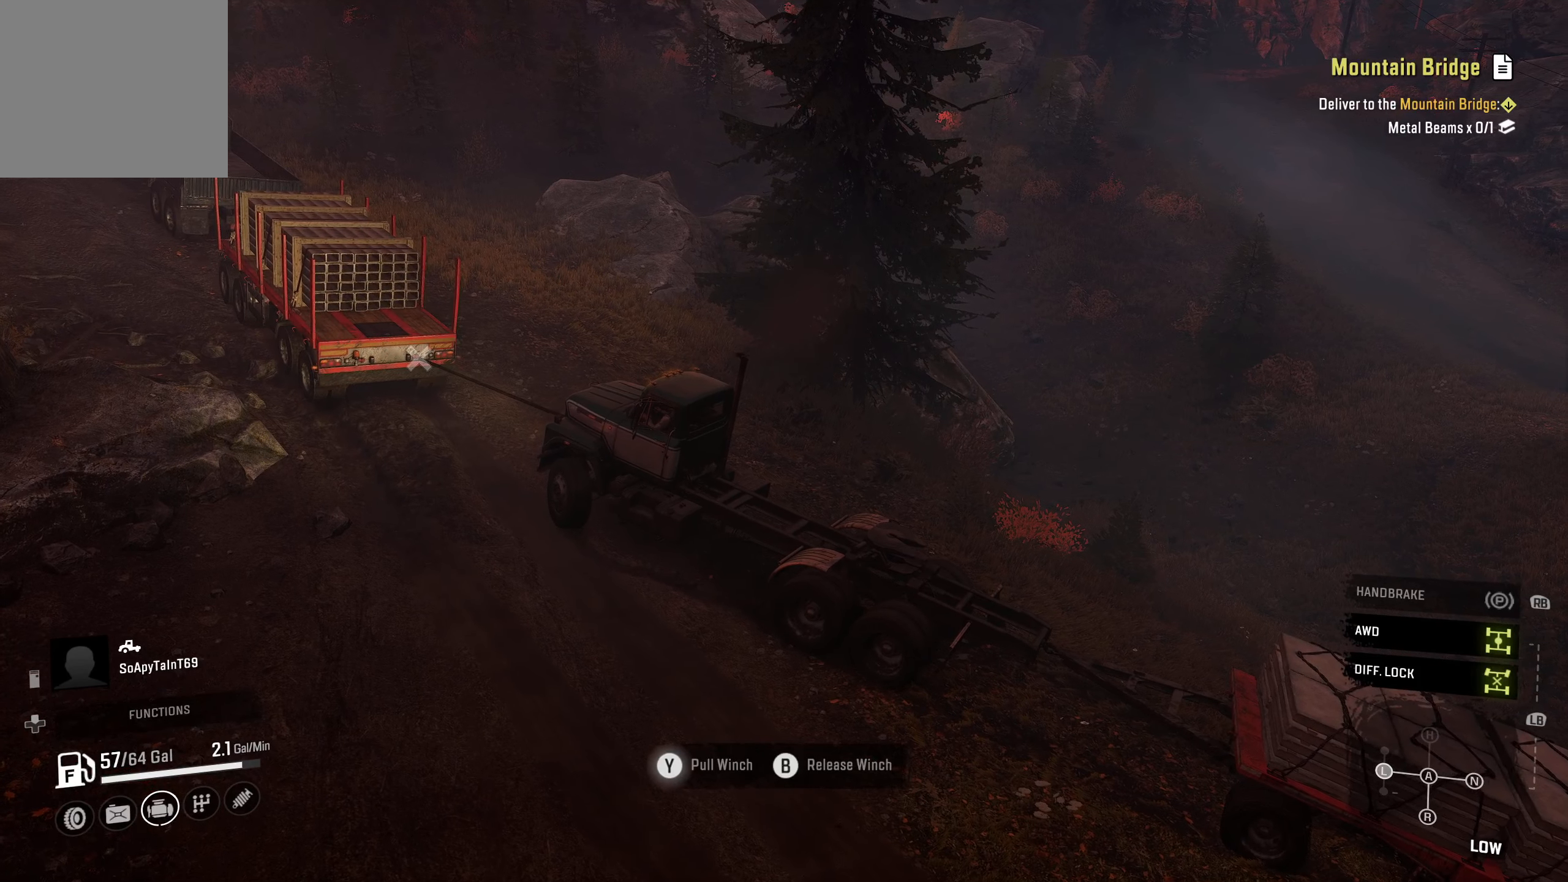
{"dt_ms": 500, "buttons": ["Y", "R2"], "left_stick": "center", "right_stick": "left", "events": [[384, "right_stick", "left"]]}
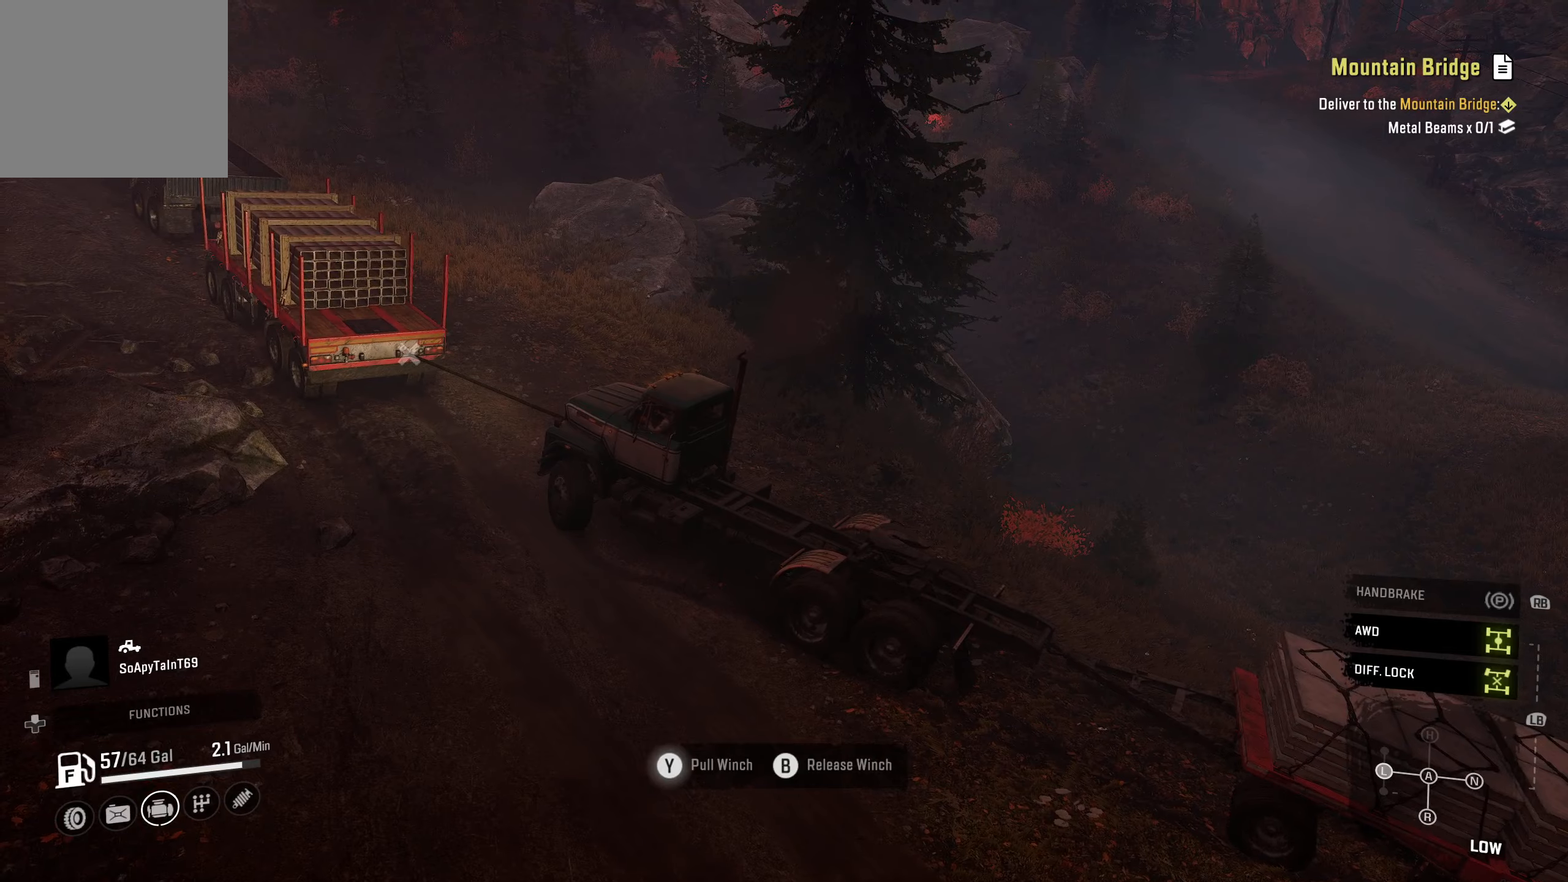
{"dt_ms": 500, "buttons": ["Y", "R2"], "left_stick": "left", "right_stick": "center", "events": [[100, "right_stick", "center"], [333, "left_stick", "left"]]}
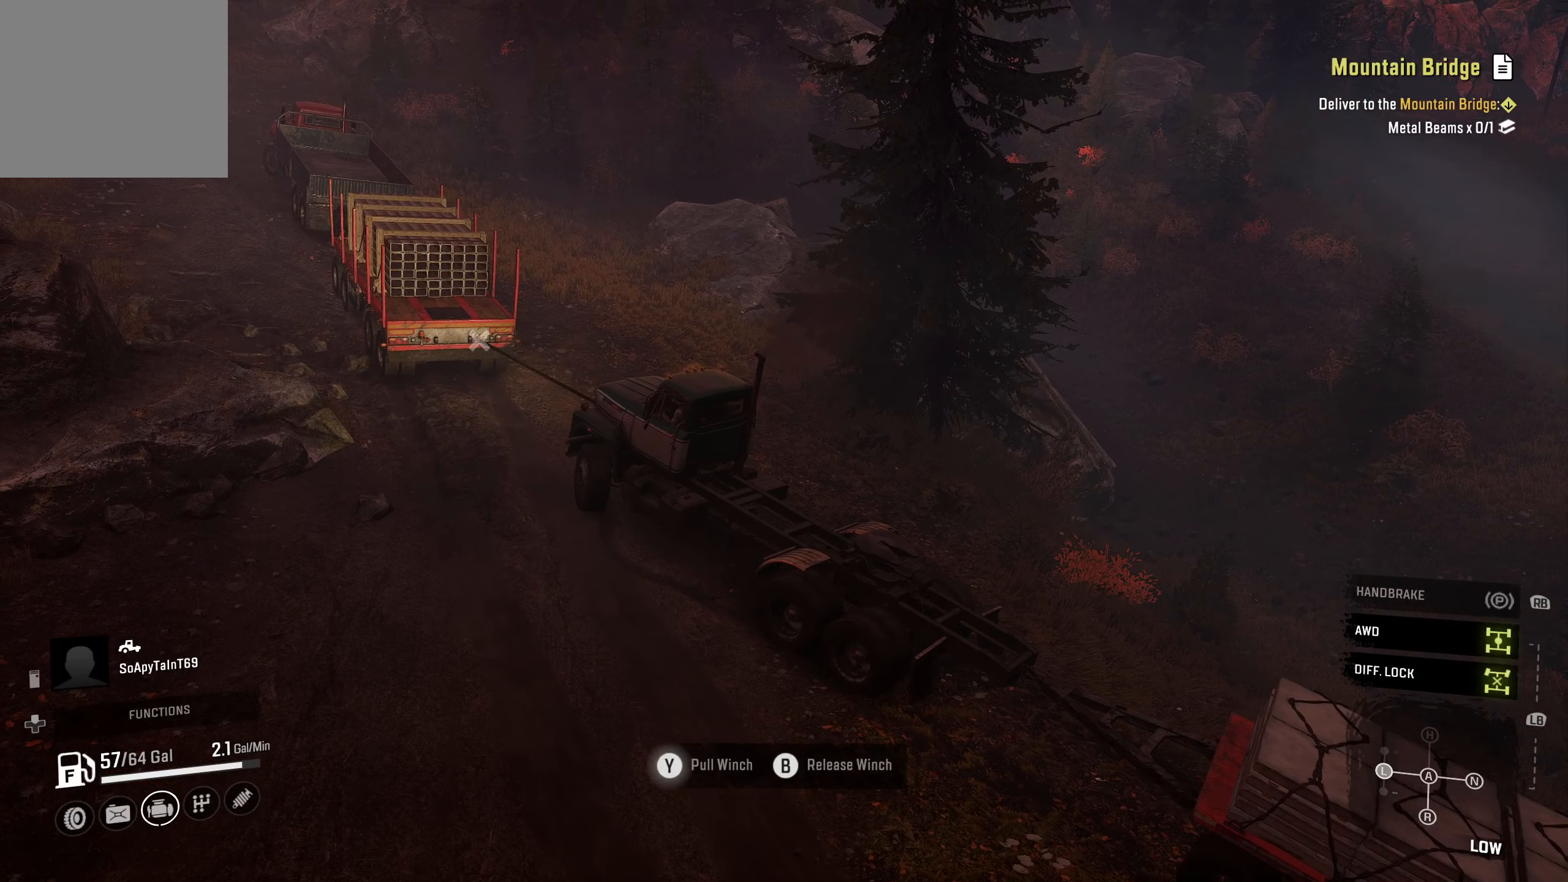
{"dt_ms": 500, "buttons": ["Y", "R2"], "left_stick": "center", "right_stick": "center", "events": [[483, "left_stick", "center"]]}
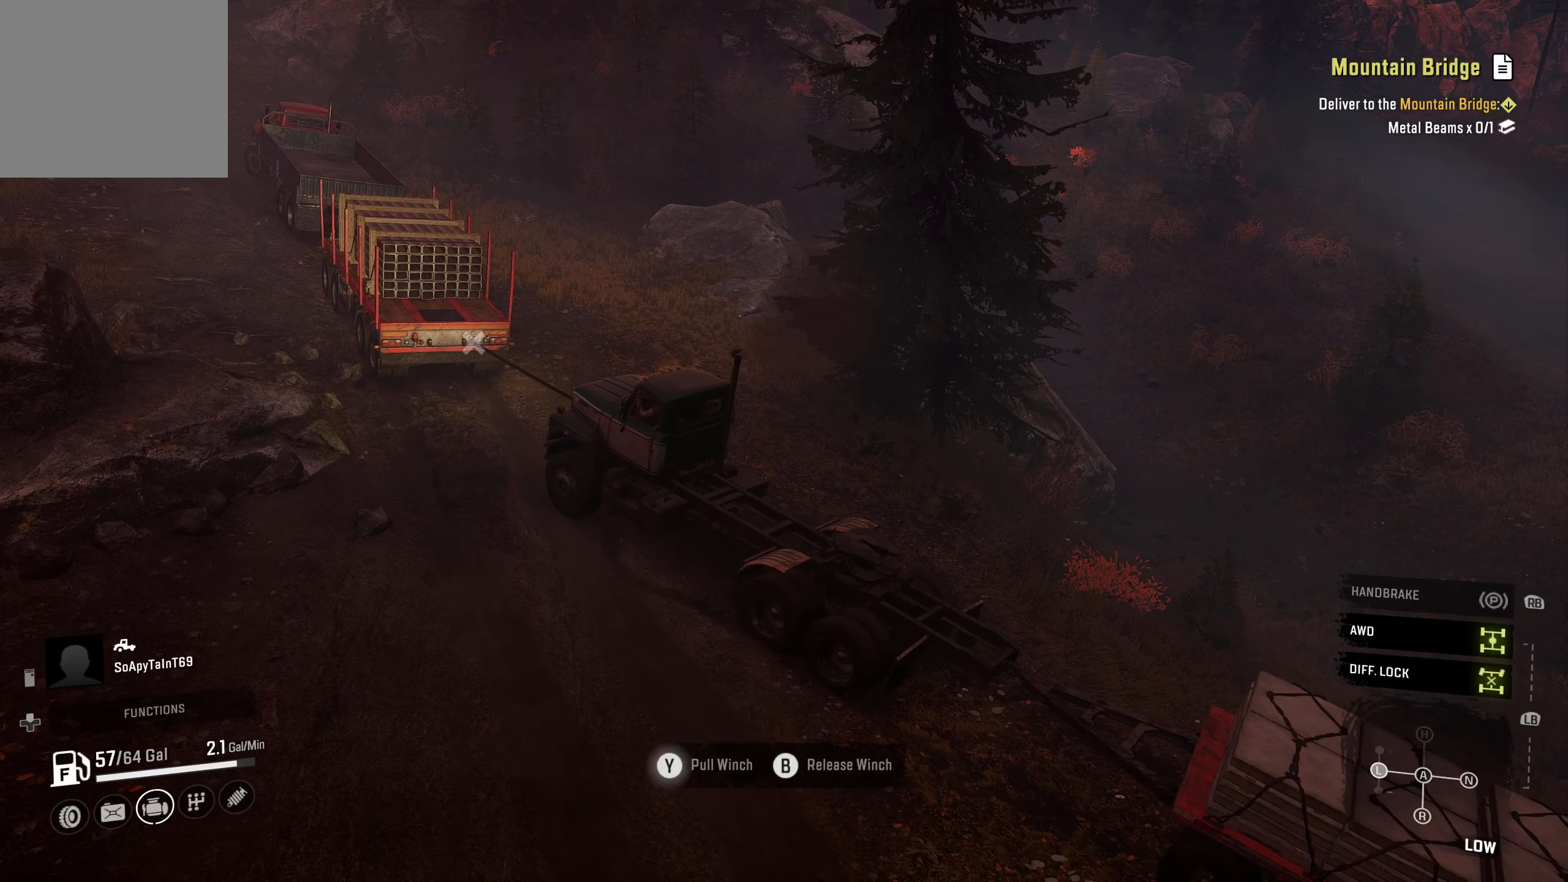
{"dt_ms": 500, "buttons": ["Y", "R2"], "left_stick": "right", "right_stick": "center", "events": [[316, "left_stick", "right"]]}
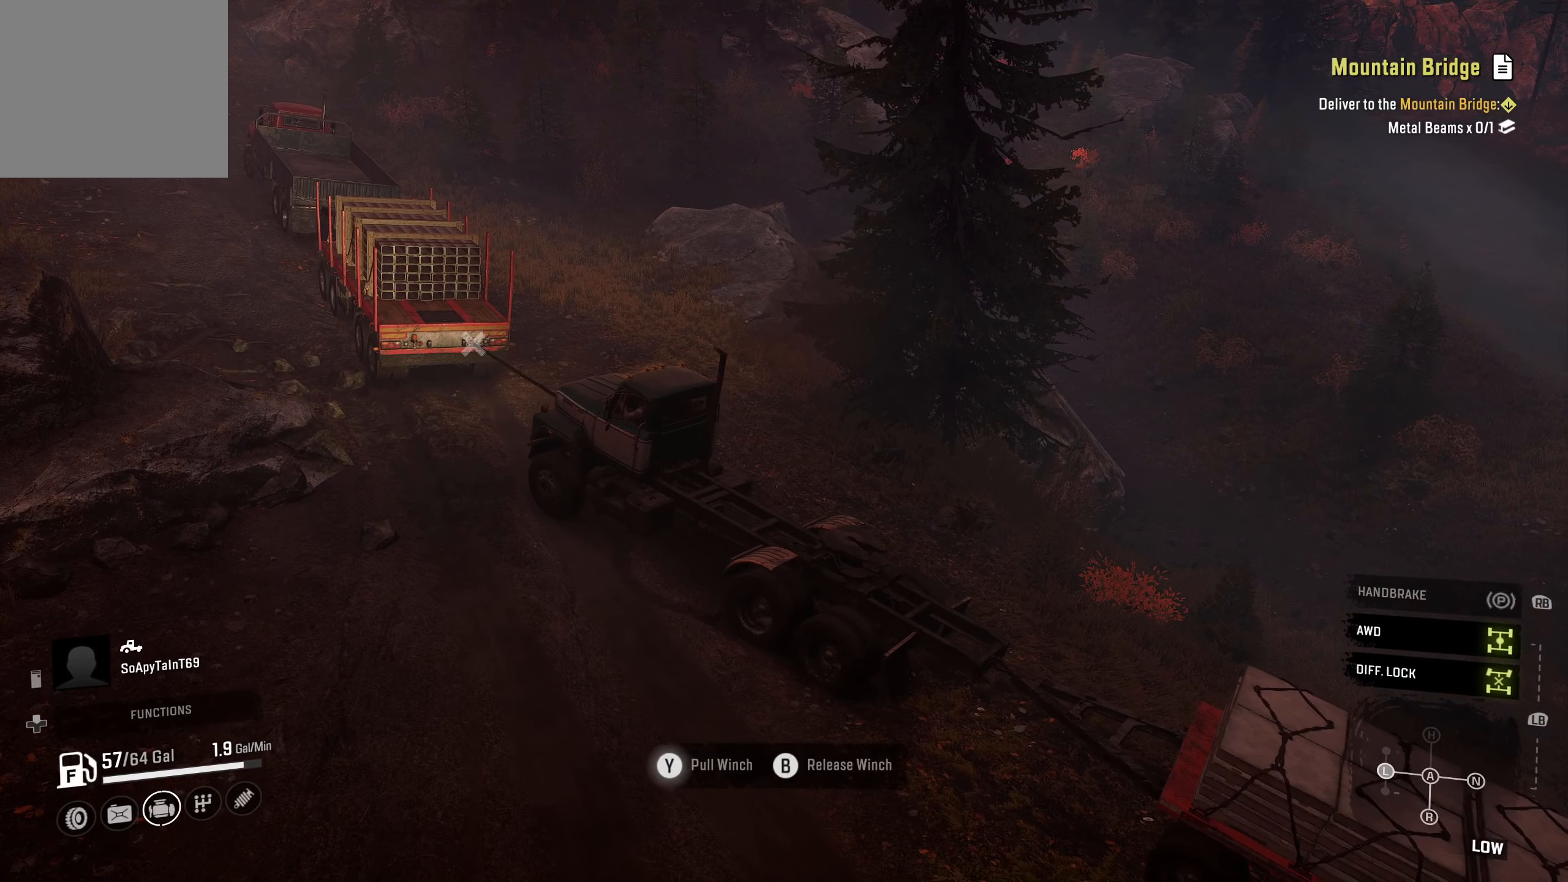
{"dt_ms": 500, "buttons": ["Y", "R2"], "left_stick": "center", "right_stick": "center", "events": [[133, "left_stick", "center"]]}
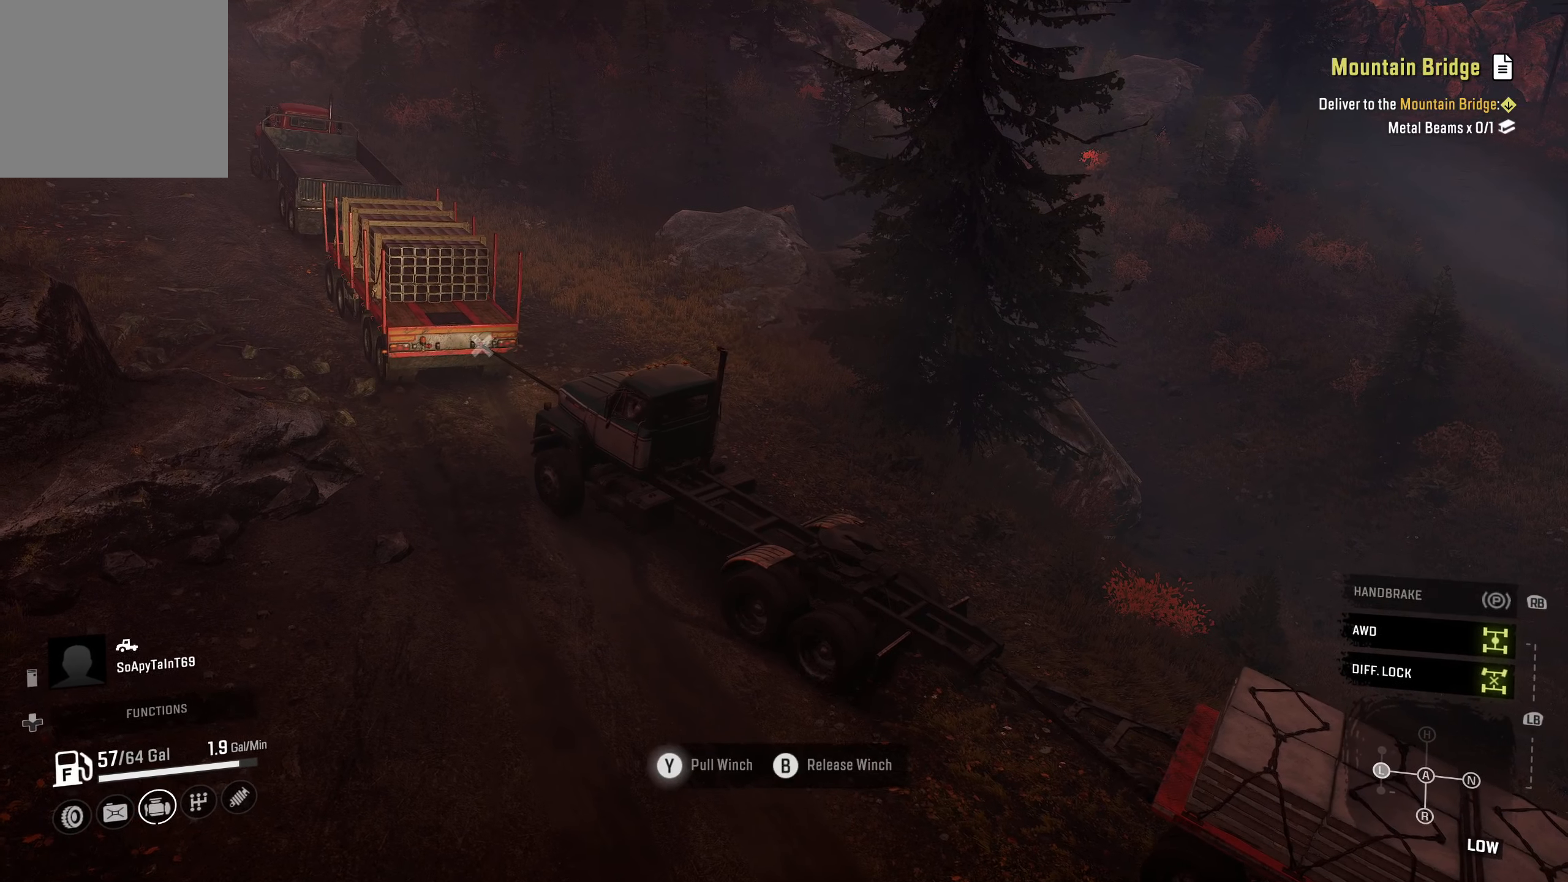
{"dt_ms": 500, "buttons": ["Y", "R2"], "left_stick": "center", "right_stick": "center", "events": [[33, "left_stick", "left"], [433, "left_stick", "center"]]}
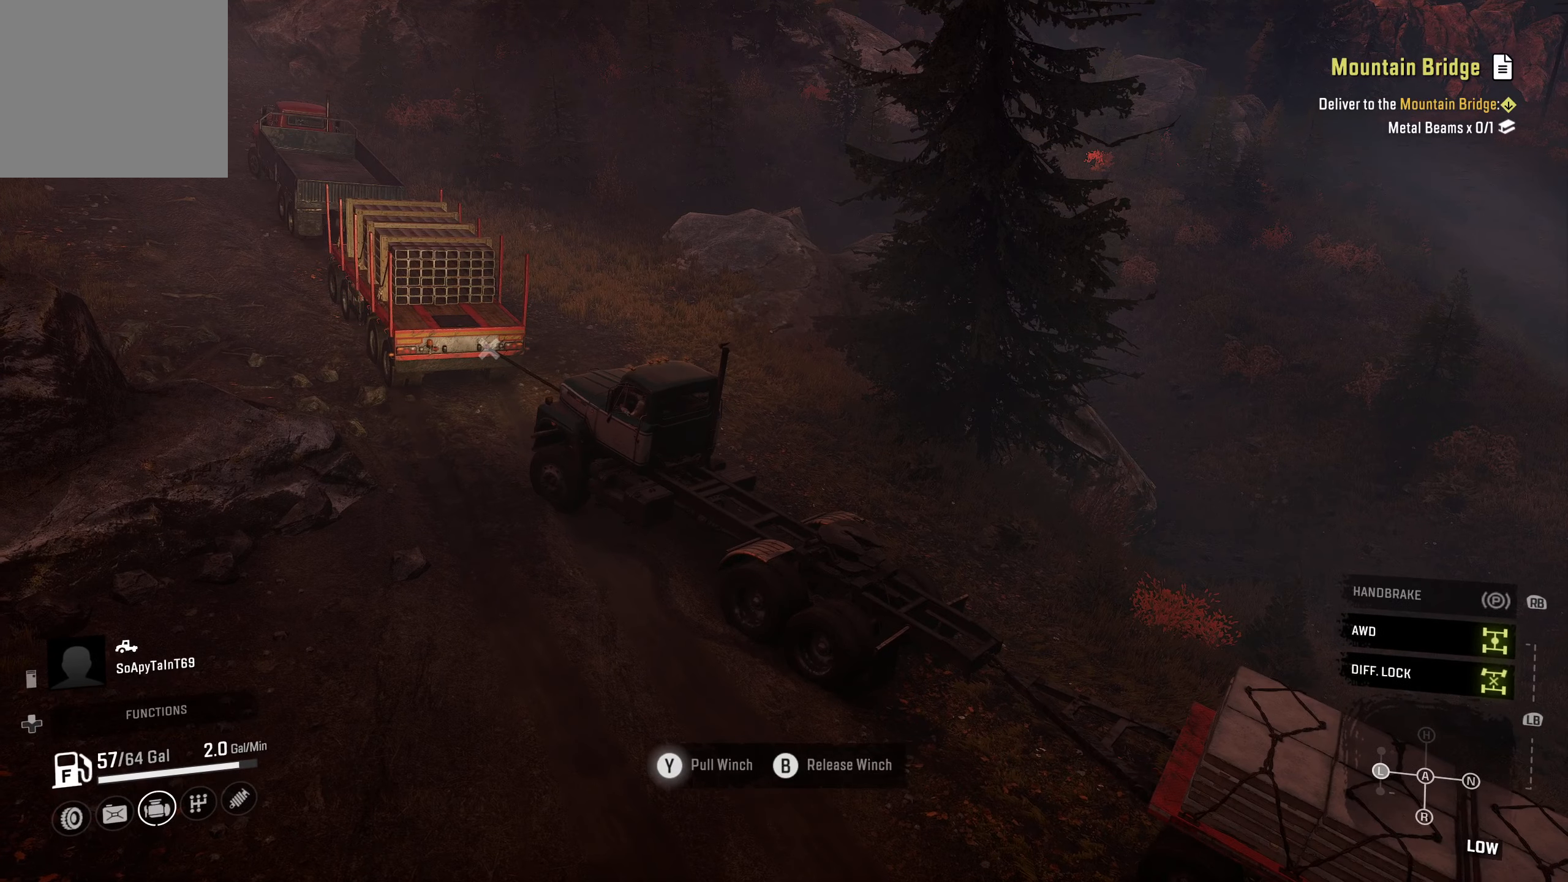
{"dt_ms": 500, "buttons": ["Y", "R2"], "left_stick": "left", "right_stick": "center", "events": [[216, "left_stick", "left"]]}
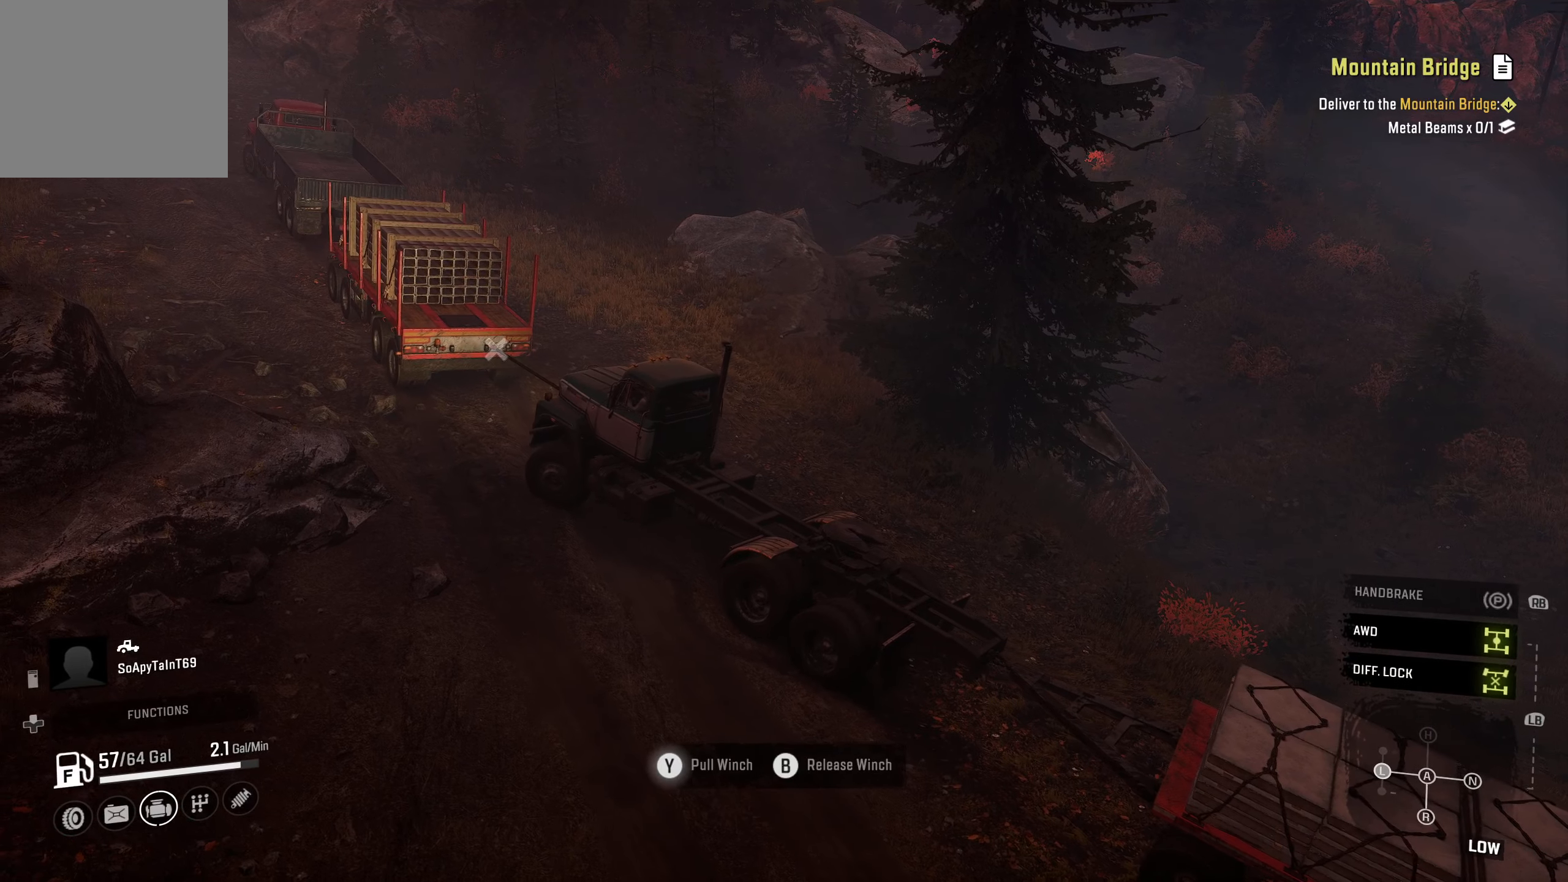
{"dt_ms": 500, "buttons": ["Y", "R2"], "left_stick": "center", "right_stick": "center", "events": [[33, "left_stick", "center"]]}
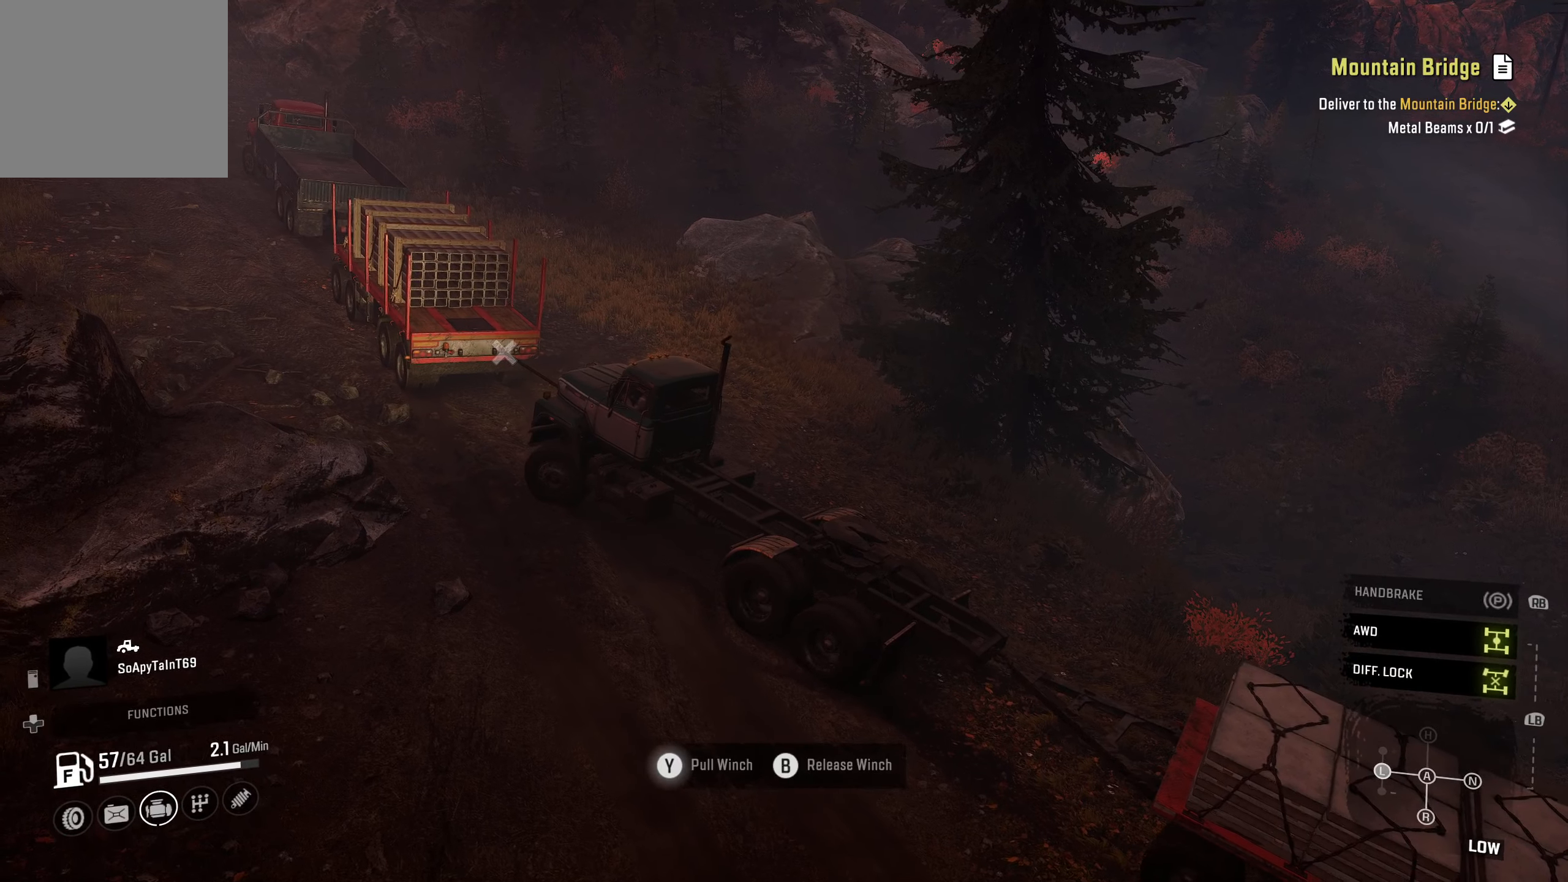
{"dt_ms": 500, "buttons": ["Y", "R2"], "left_stick": "right", "right_stick": "center", "events": [[450, "left_stick", "right"]]}
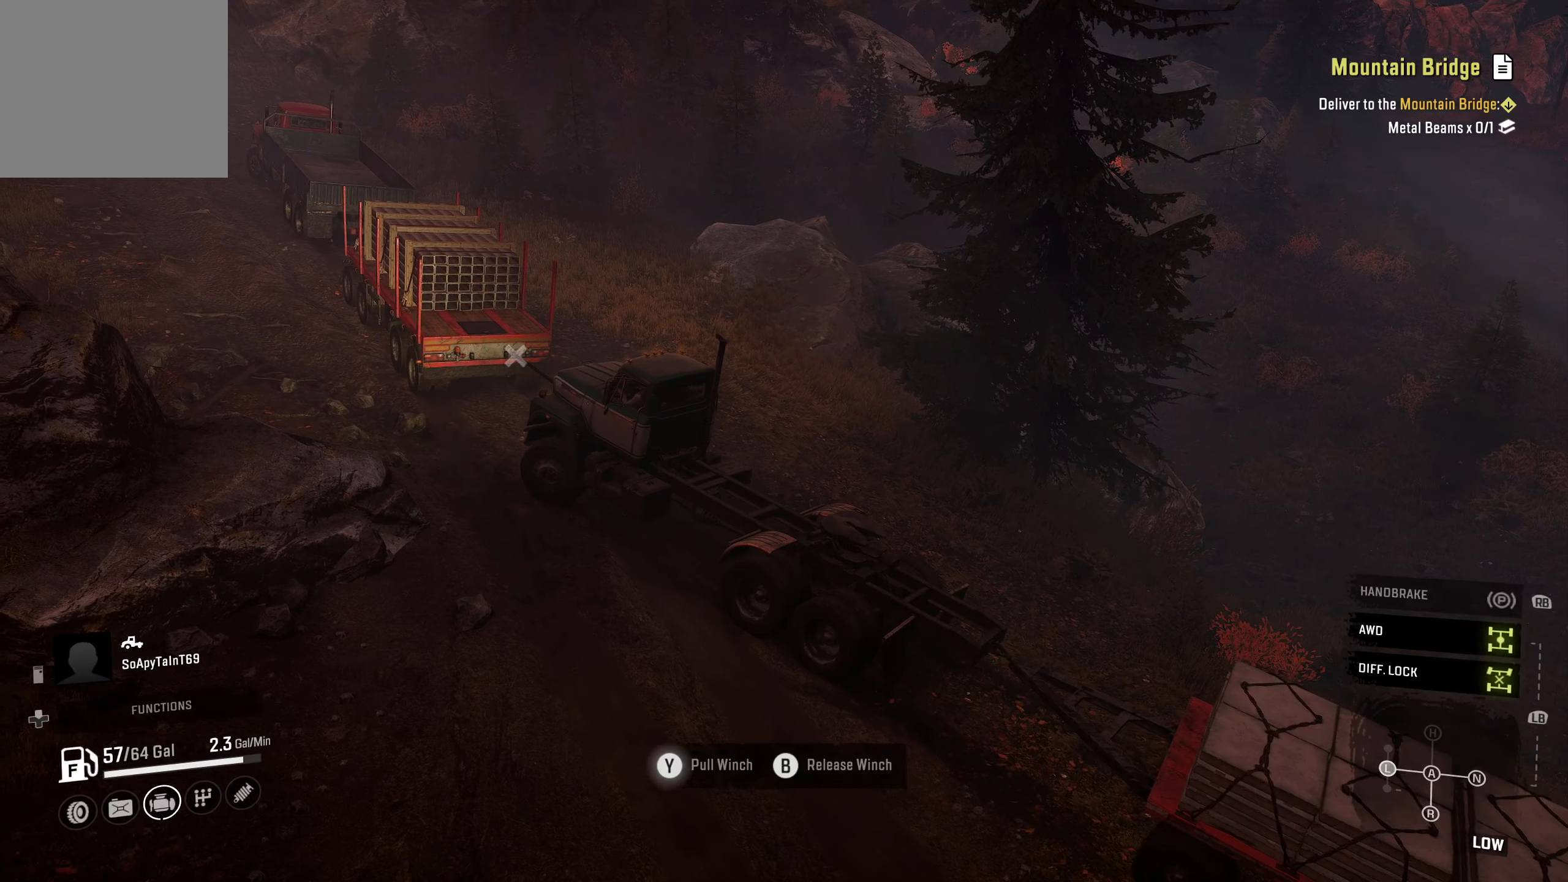
{"dt_ms": 500, "buttons": ["Y", "R2"], "left_stick": "right", "right_stick": "center", "events": []}
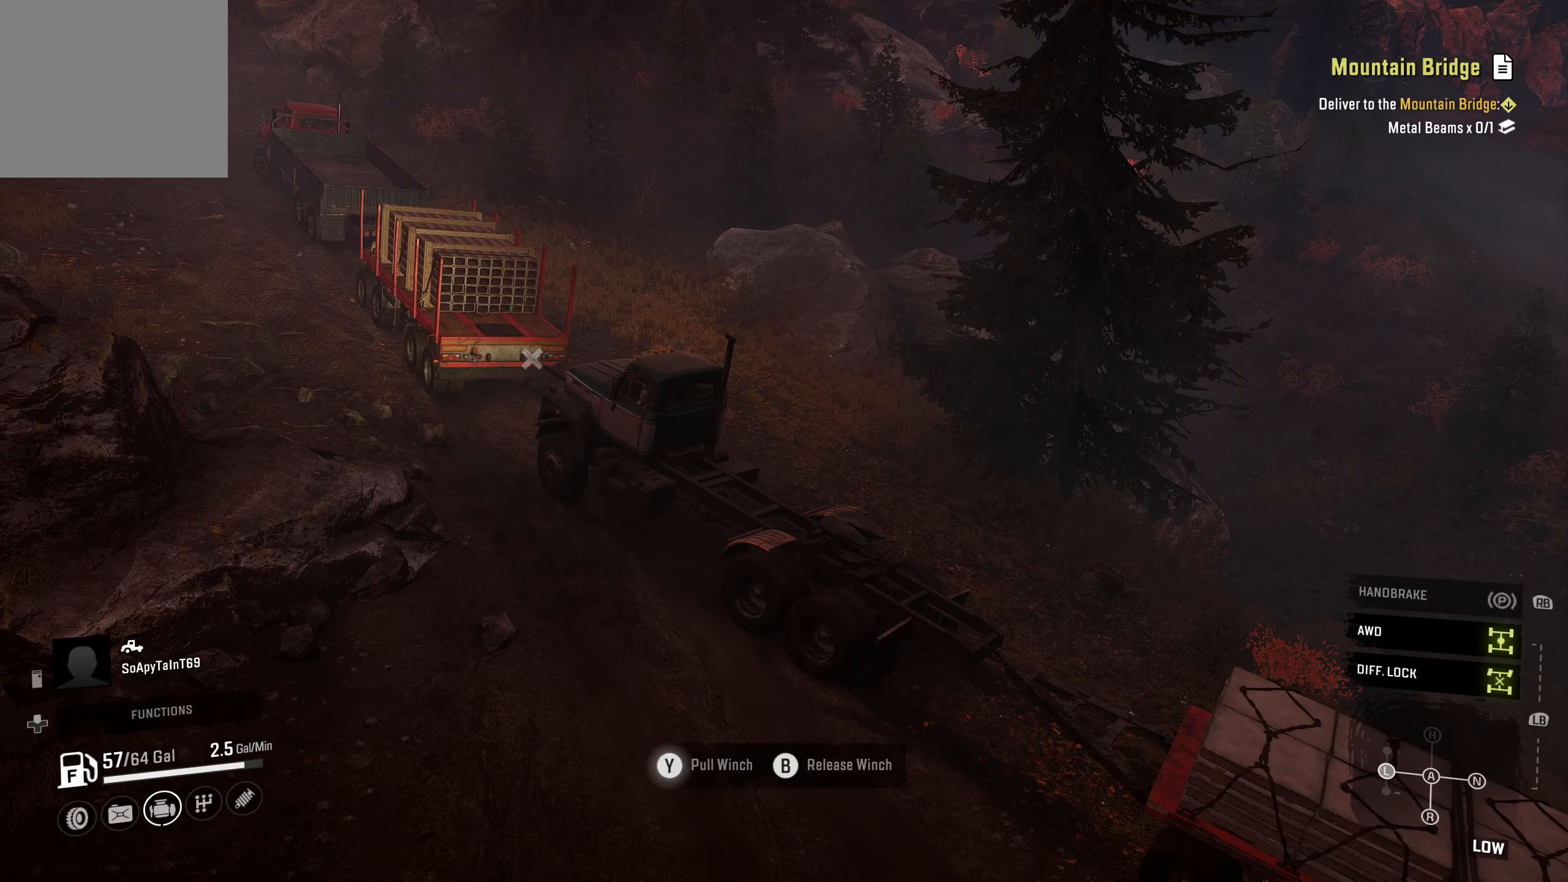
{"dt_ms": 500, "buttons": ["Y", "R2"], "left_stick": "left", "right_stick": "center", "events": [[50, "left_stick", "center"], [316, "left_stick", "left"]]}
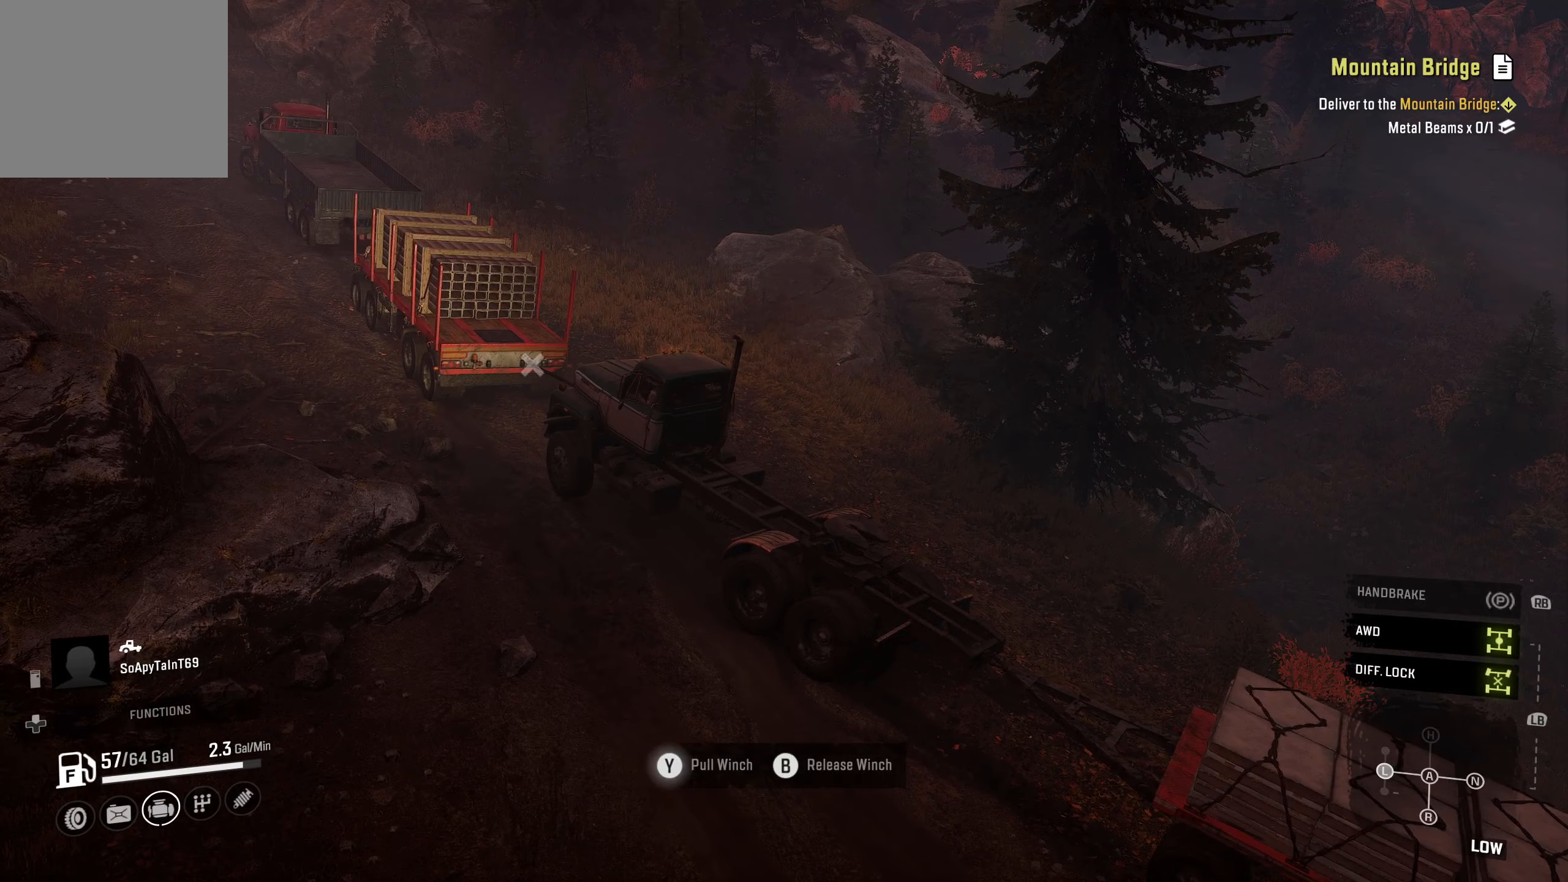
{"dt_ms": 500, "buttons": ["Y", "R2"], "left_stick": "center", "right_stick": "center", "events": [[367, "left_stick", "center"]]}
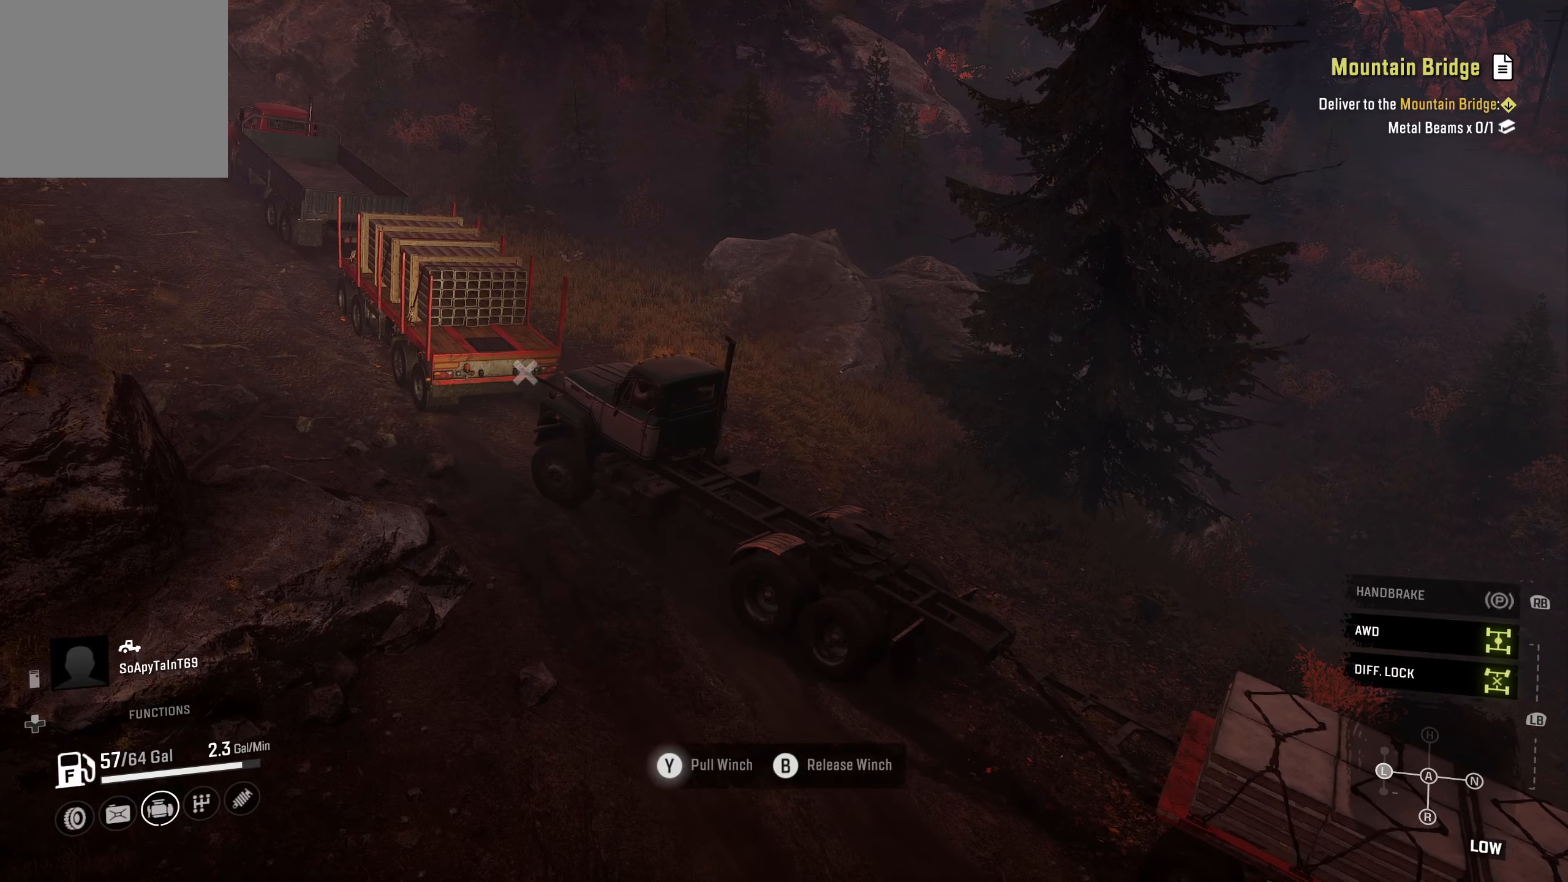
{"dt_ms": 500, "buttons": ["Y", "R2"], "left_stick": "center", "right_stick": "center", "events": [[267, "left_stick", "right"], [350, "left_stick", "center"]]}
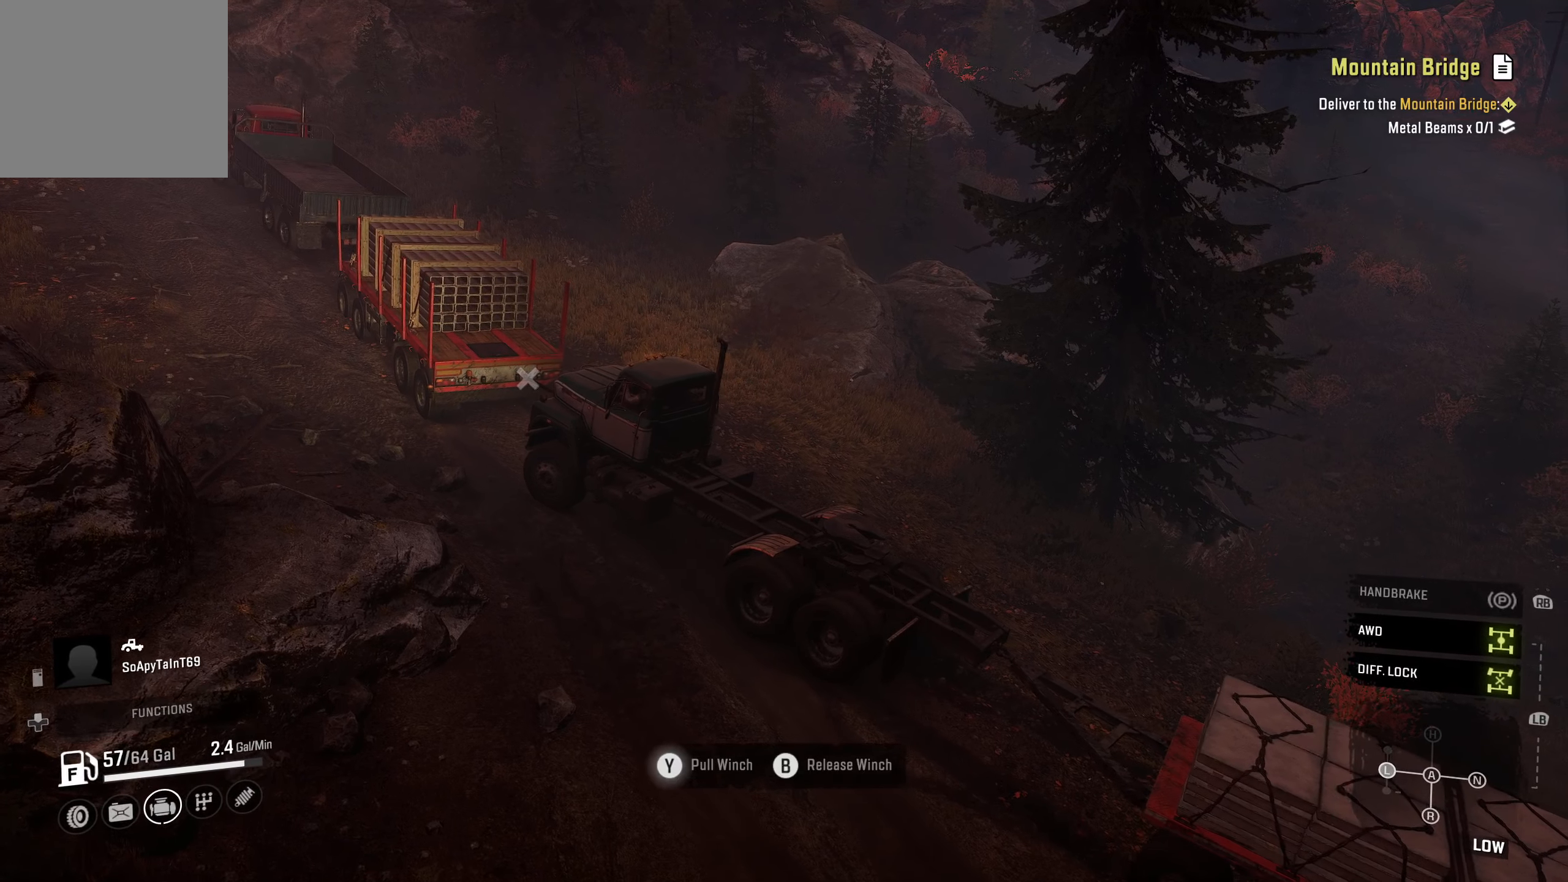
{"dt_ms": 500, "buttons": ["B", "Y", "R2"], "left_stick": "center", "right_stick": "center", "events": [[400, "B", "down"]]}
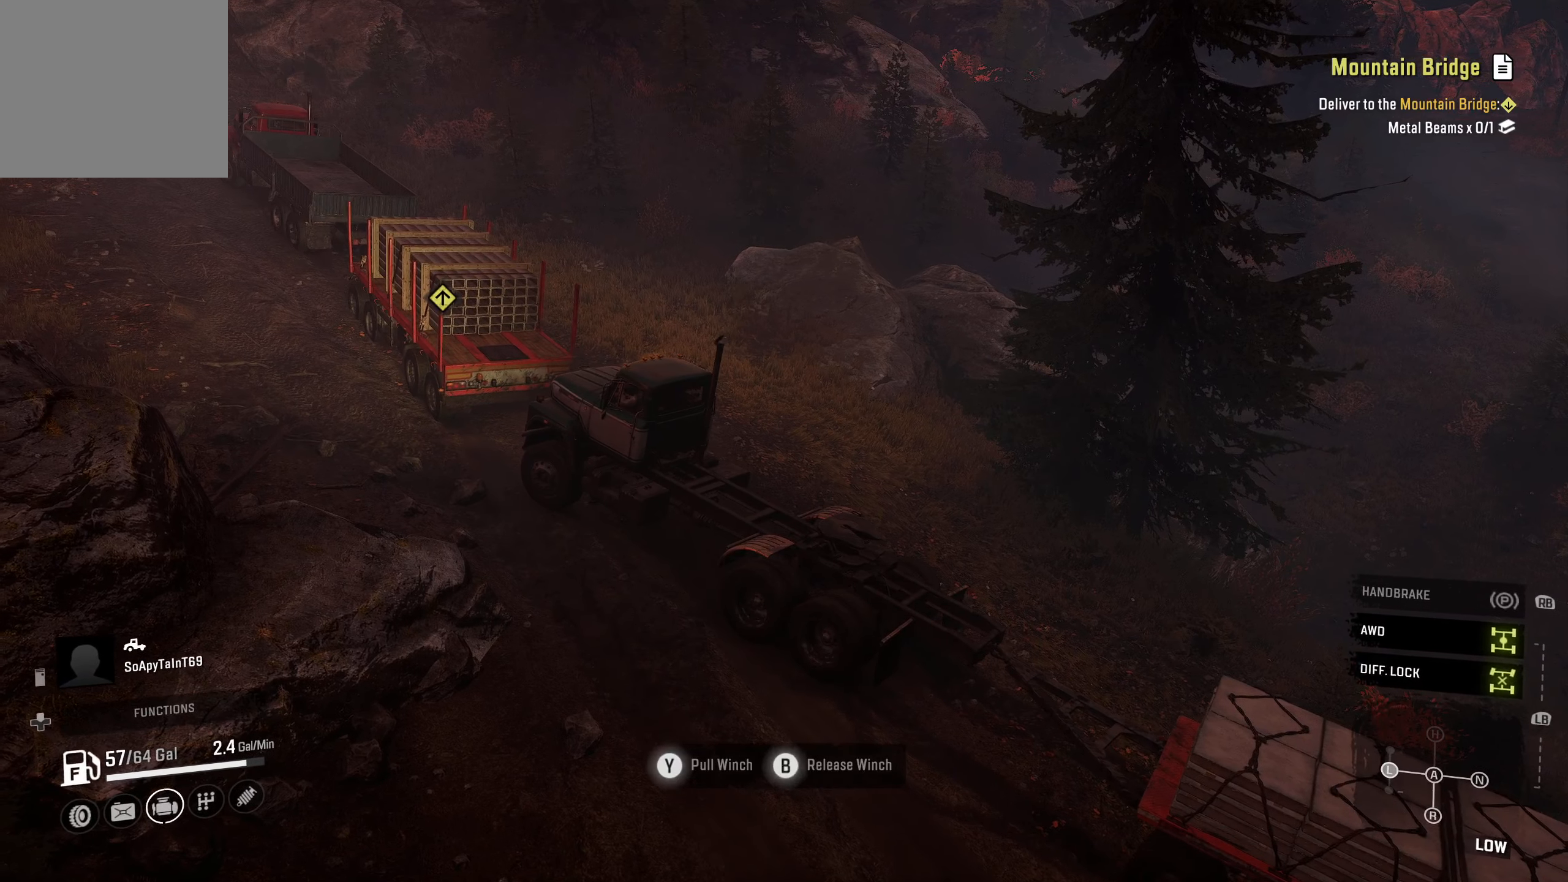
{"dt_ms": 500, "buttons": ["R2"], "left_stick": "center", "right_stick": "center", "events": [[67, "B", "up"], [150, "left_stick", "right"], [167, "Y", "up"], [233, "left_stick", "center"]]}
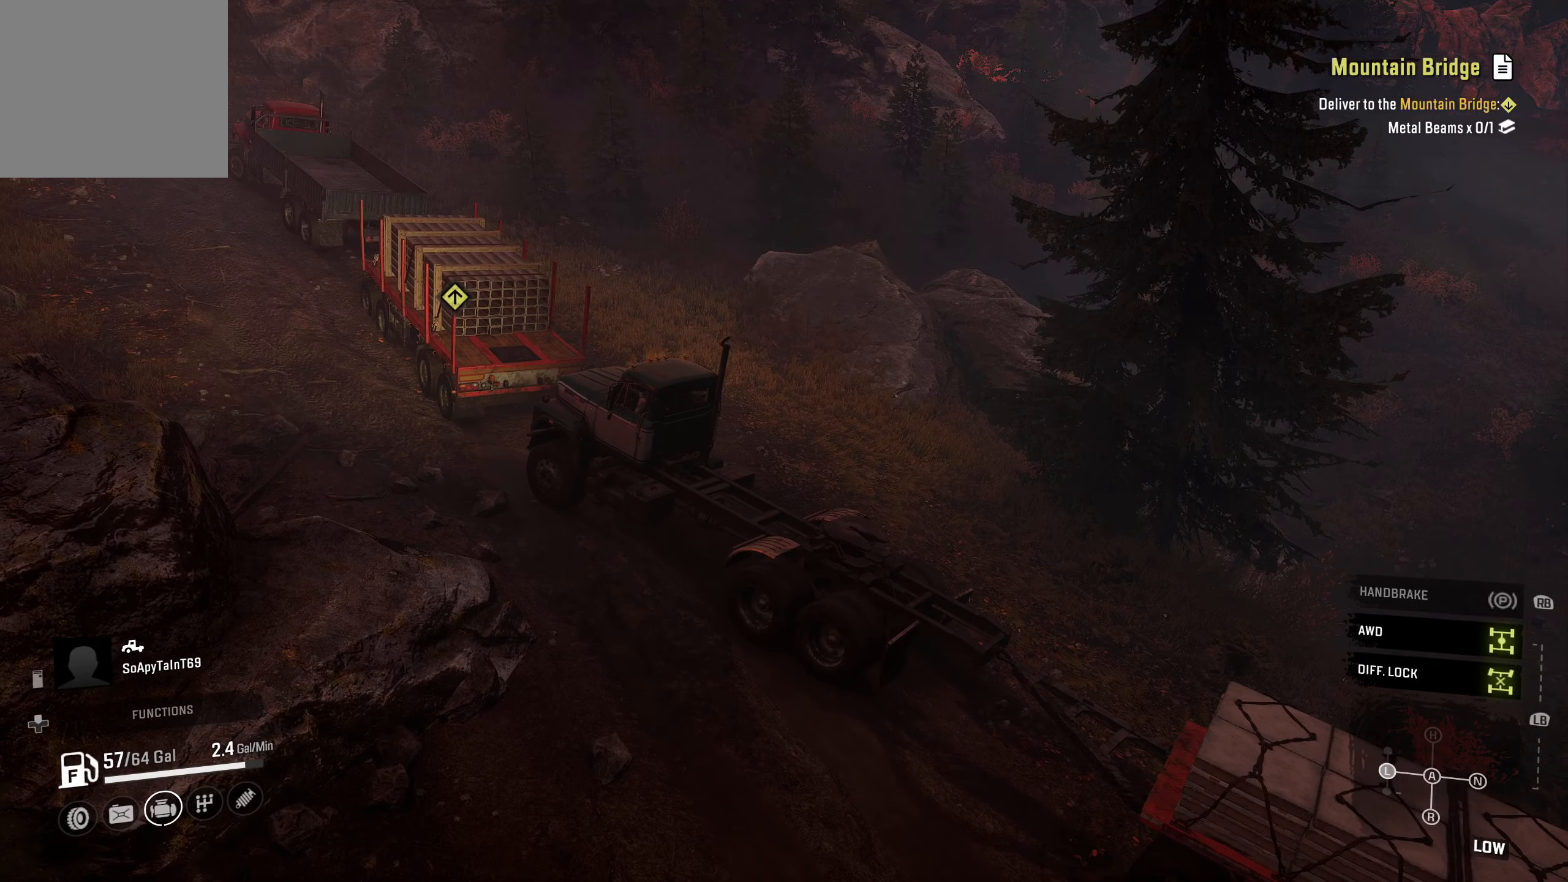
{"dt_ms": 500, "buttons": ["R2"], "left_stick": "center", "right_stick": "center", "events": [[17, "left_stick", "right"], [33, "right_stick", "down-left"], [367, "right_stick", "center"], [417, "left_stick", "center"]]}
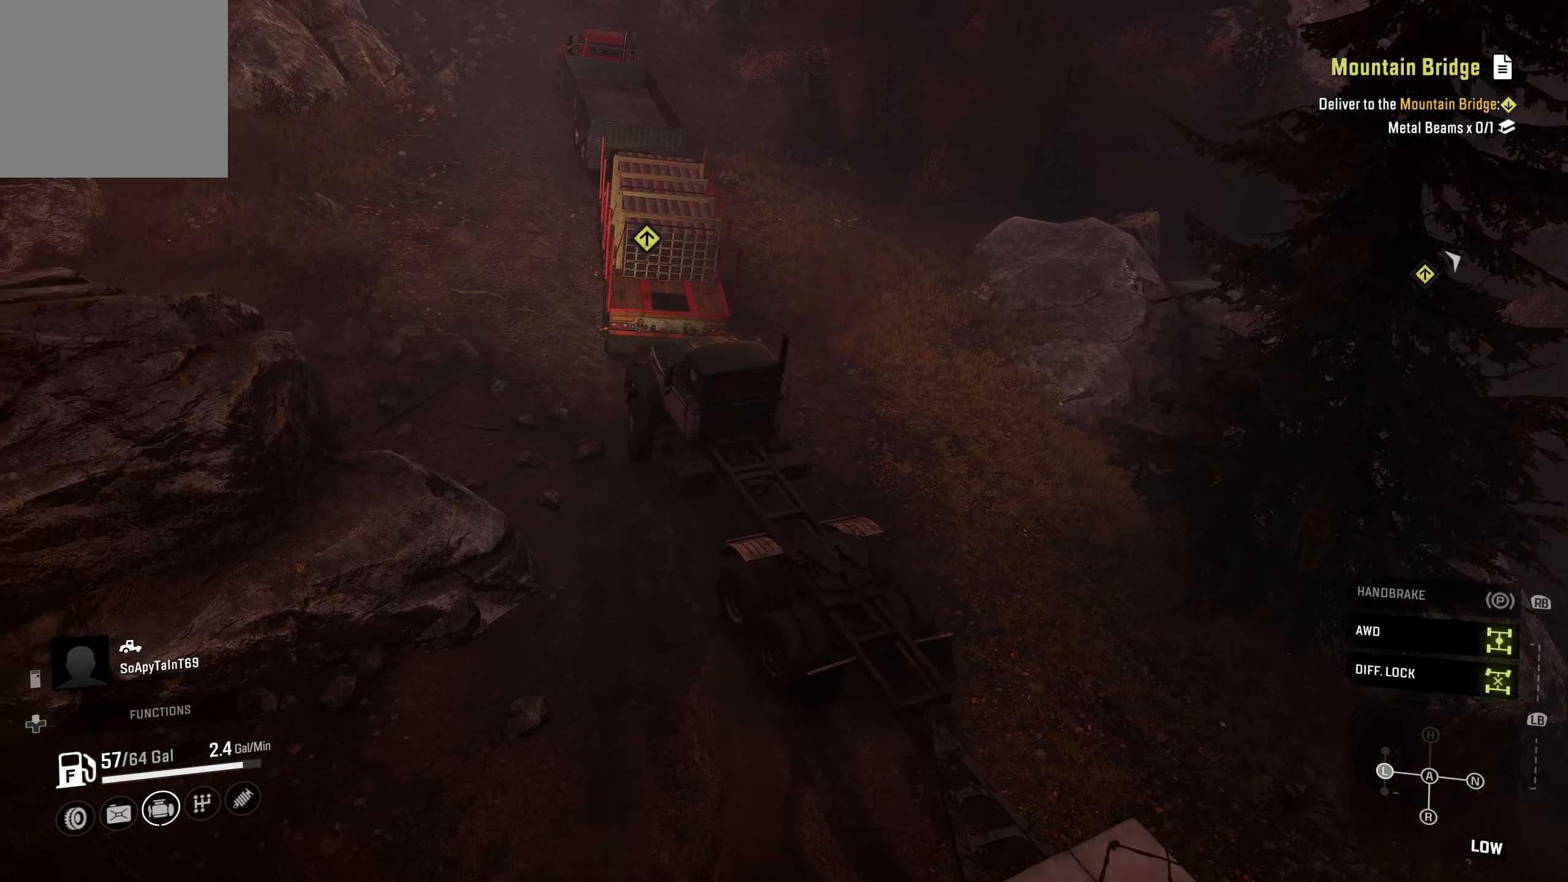
{"dt_ms": 500, "buttons": ["R2"], "left_stick": "center", "right_stick": "center", "events": []}
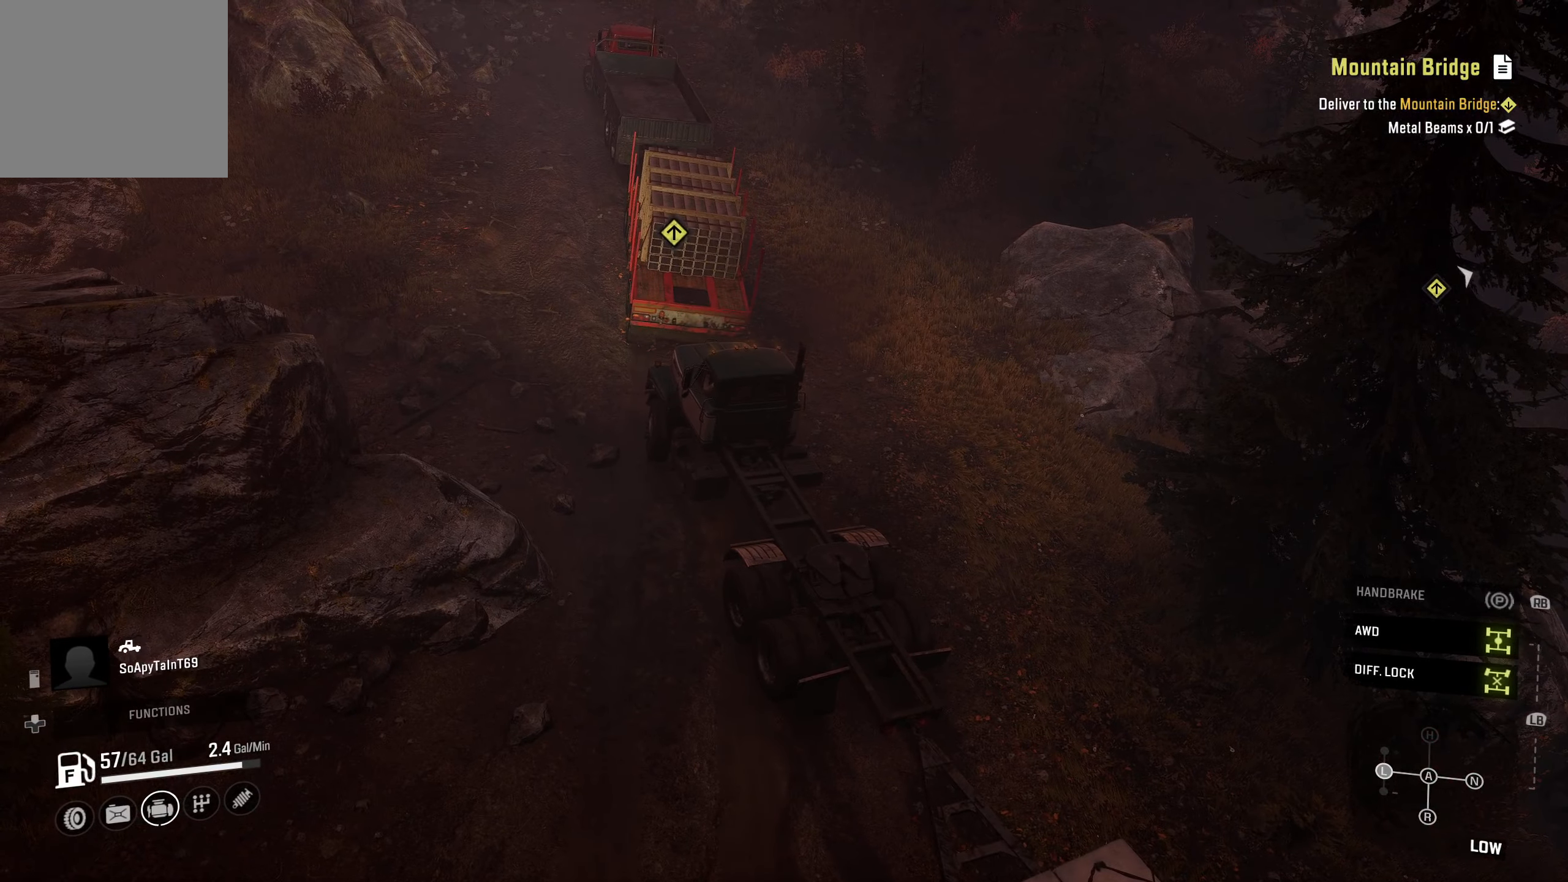
{"dt_ms": 500, "buttons": ["R2"], "left_stick": "center", "right_stick": "up-left", "events": [[367, "right_stick", "up-left"]]}
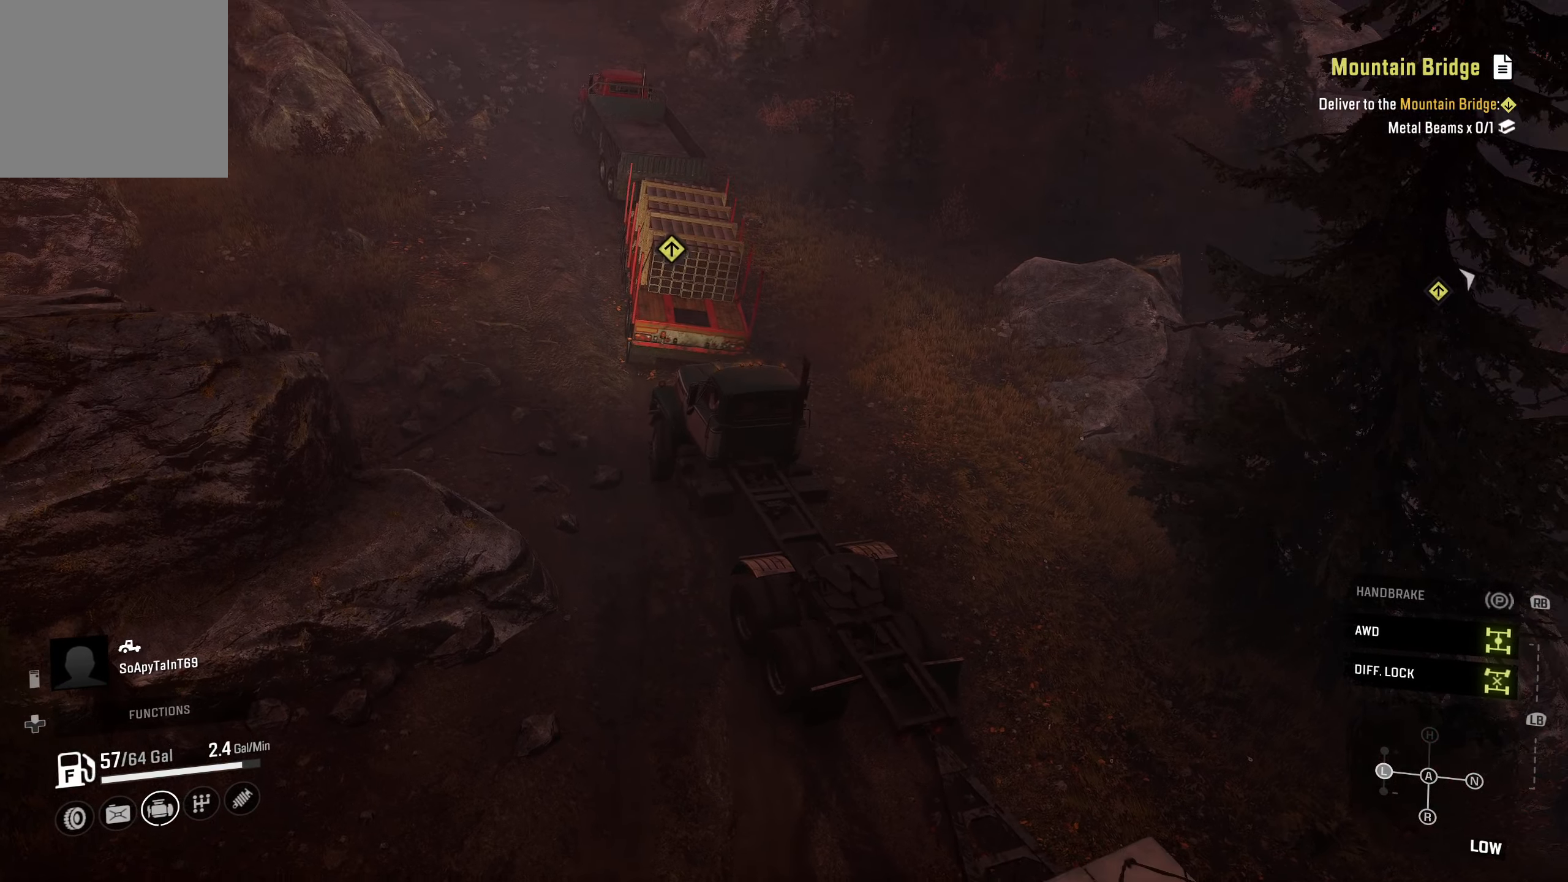
{"dt_ms": 500, "buttons": ["R2"], "left_stick": "center", "right_stick": "center", "events": [[50, "right_stick", "center"]]}
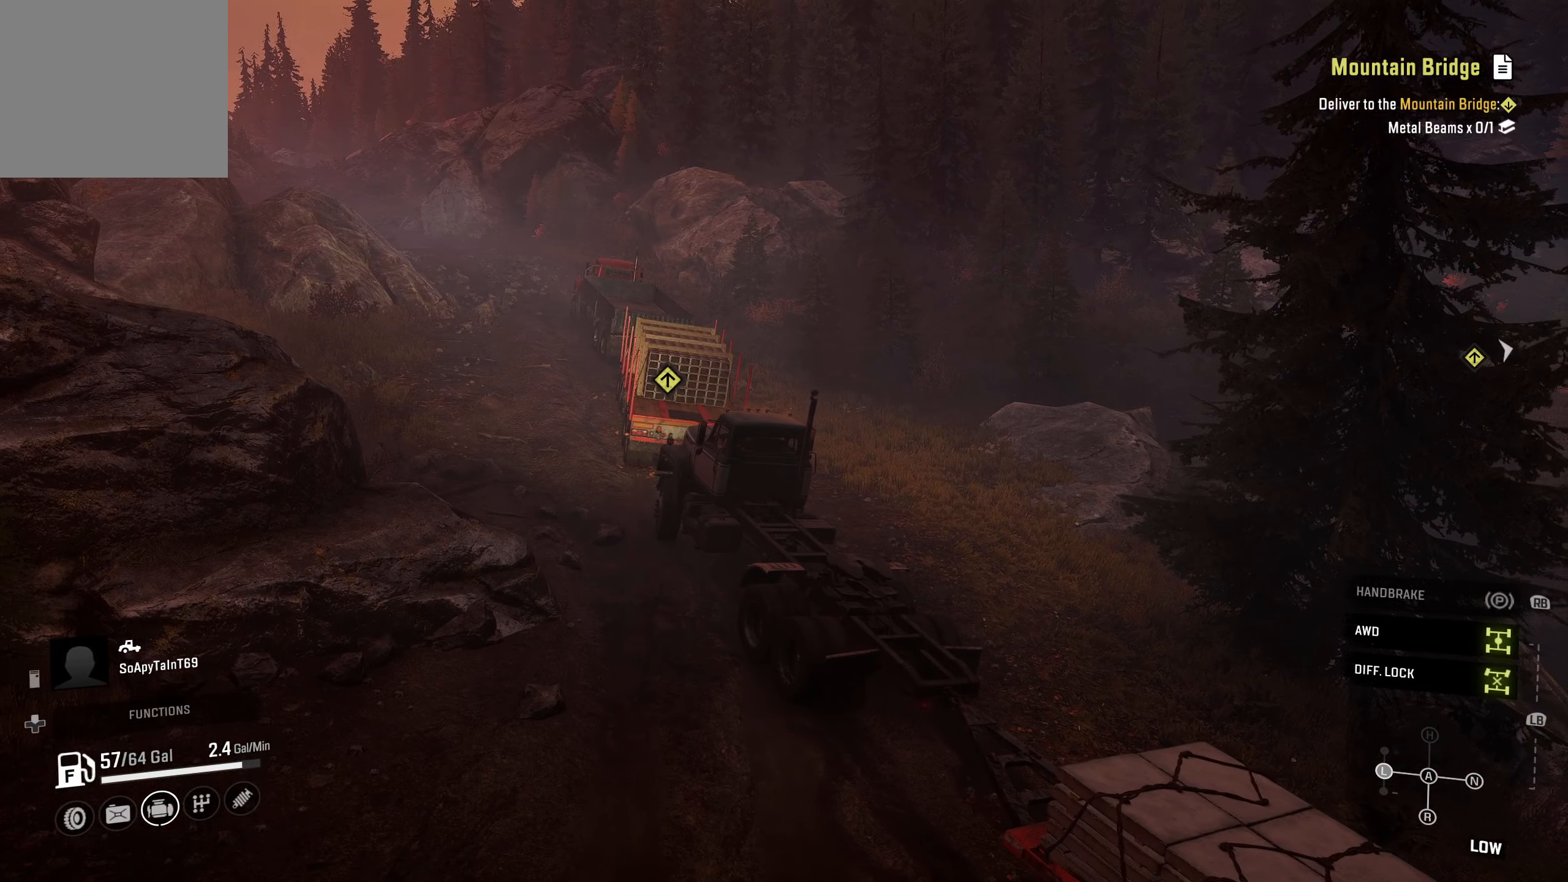
{"dt_ms": 500, "buttons": ["R2"], "left_stick": "center", "right_stick": "center", "events": [[267, "Y", "down"], [367, "Y", "up"]]}